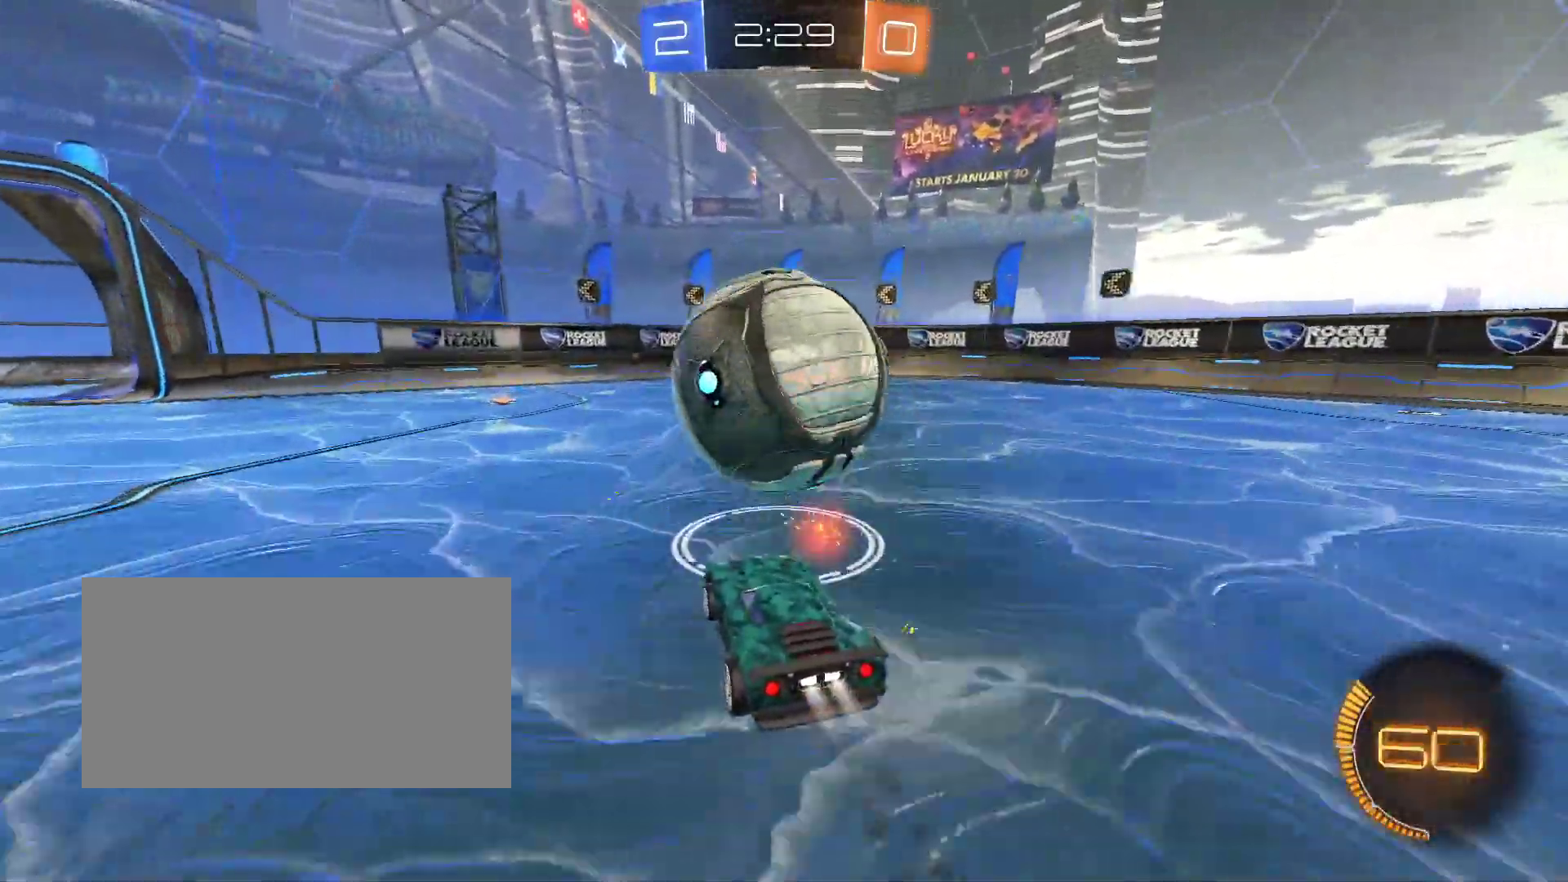
Gameplay with keyboard and mouse; each line is a JSON object with the keys and mouse buttons held at the frame after it. "events" lists presses ("down") and releases ("up") of "d", "q", "s", "shift", "space", "z", "mouse_left", "mouse_wheel", "mouse_right", "mouse_mb4" and "mouse_mb5" between this image and that frame as [ms after this image, input, new state], when the widget could be followed in between. "mouse_left", "mouse_wheel", "mouse_right", "mouse_mb4", "mouse_mb5" = the "left", "wheel", "right", "mb4", "mb5" buttons of the "mouse" list. No other keys are recorded. "wheel" means that the mouse wheel is clicked or scrolled. Mouse movement is not recorded.
{"keys": ["d", "shift", "z"], "mouse": [], "events": [[67, "mouse_left", "up"], [467, "d", "down"], [467, "q", "up"], [500, "shift", "down"]]}
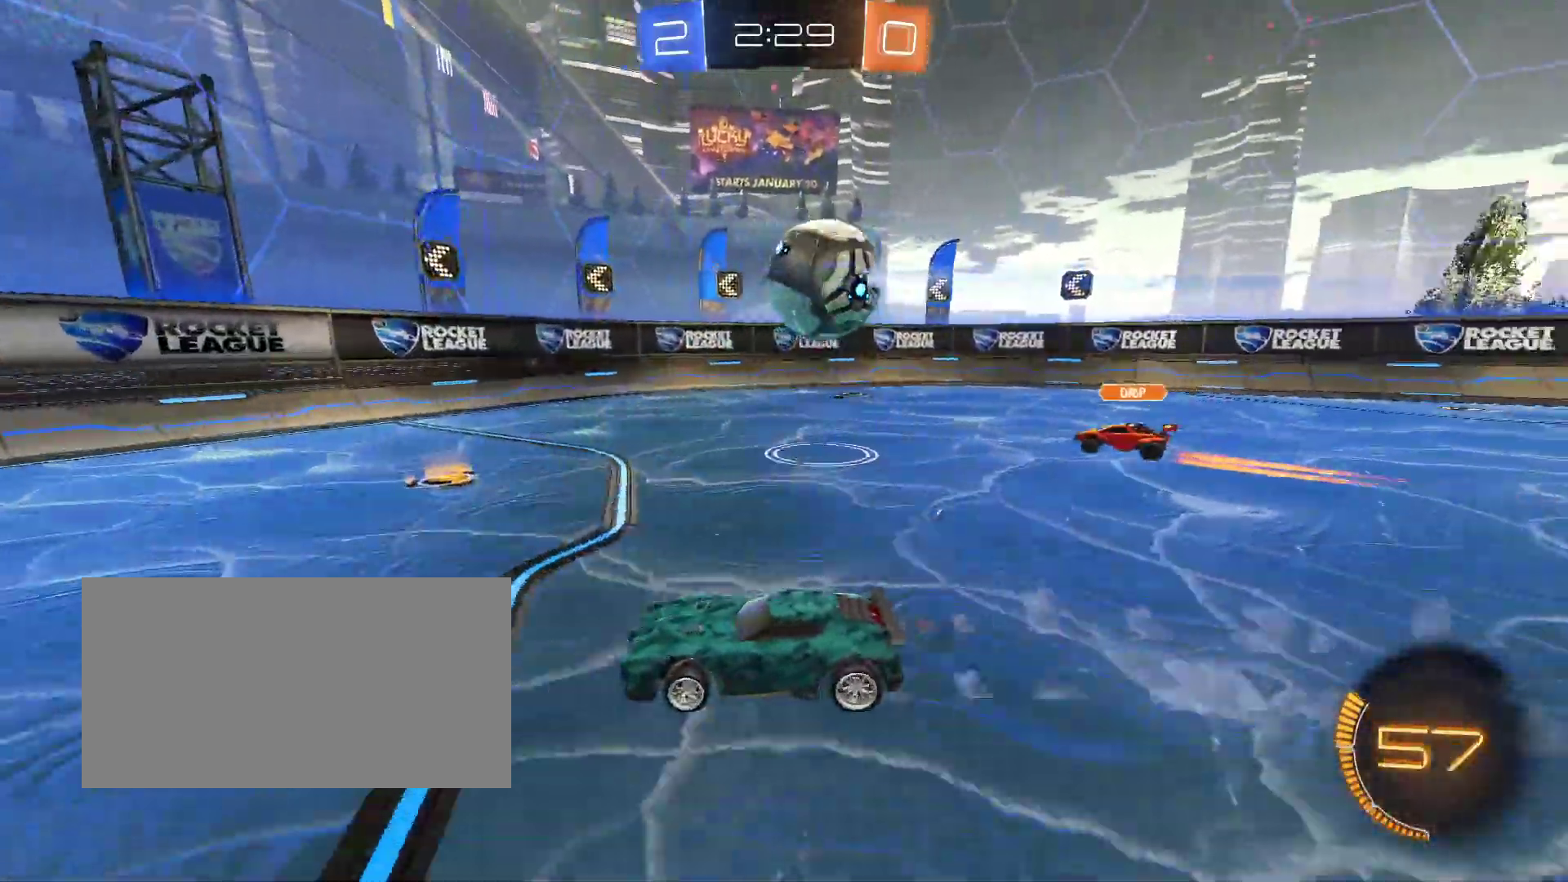
{"keys": ["d", "z"], "mouse": [], "events": [[333, "shift", "up"]]}
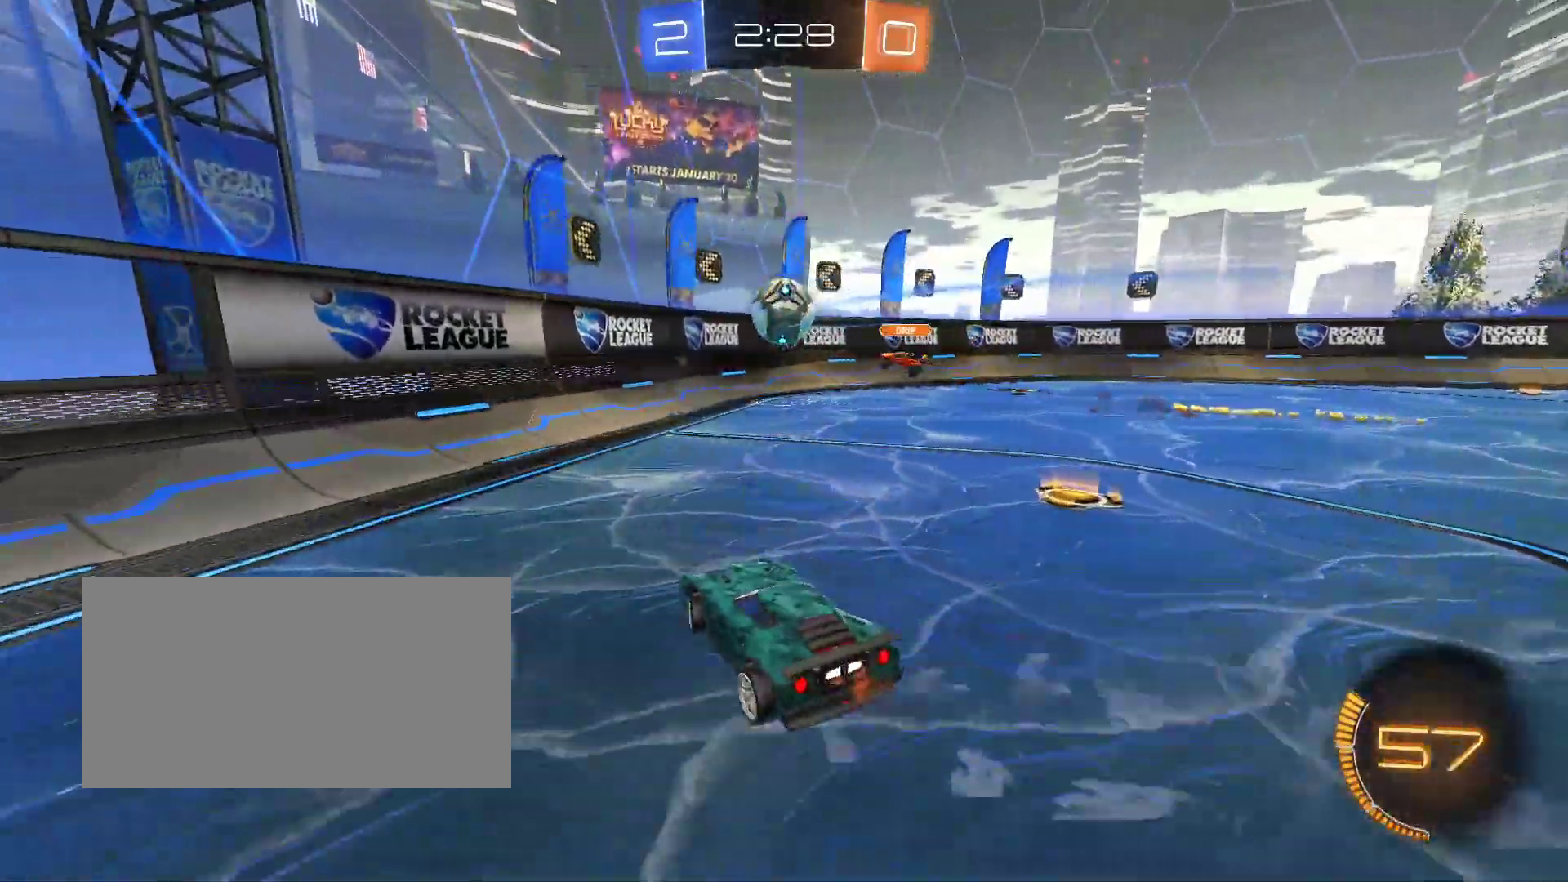
{"keys": ["d", "z"], "mouse": [], "events": []}
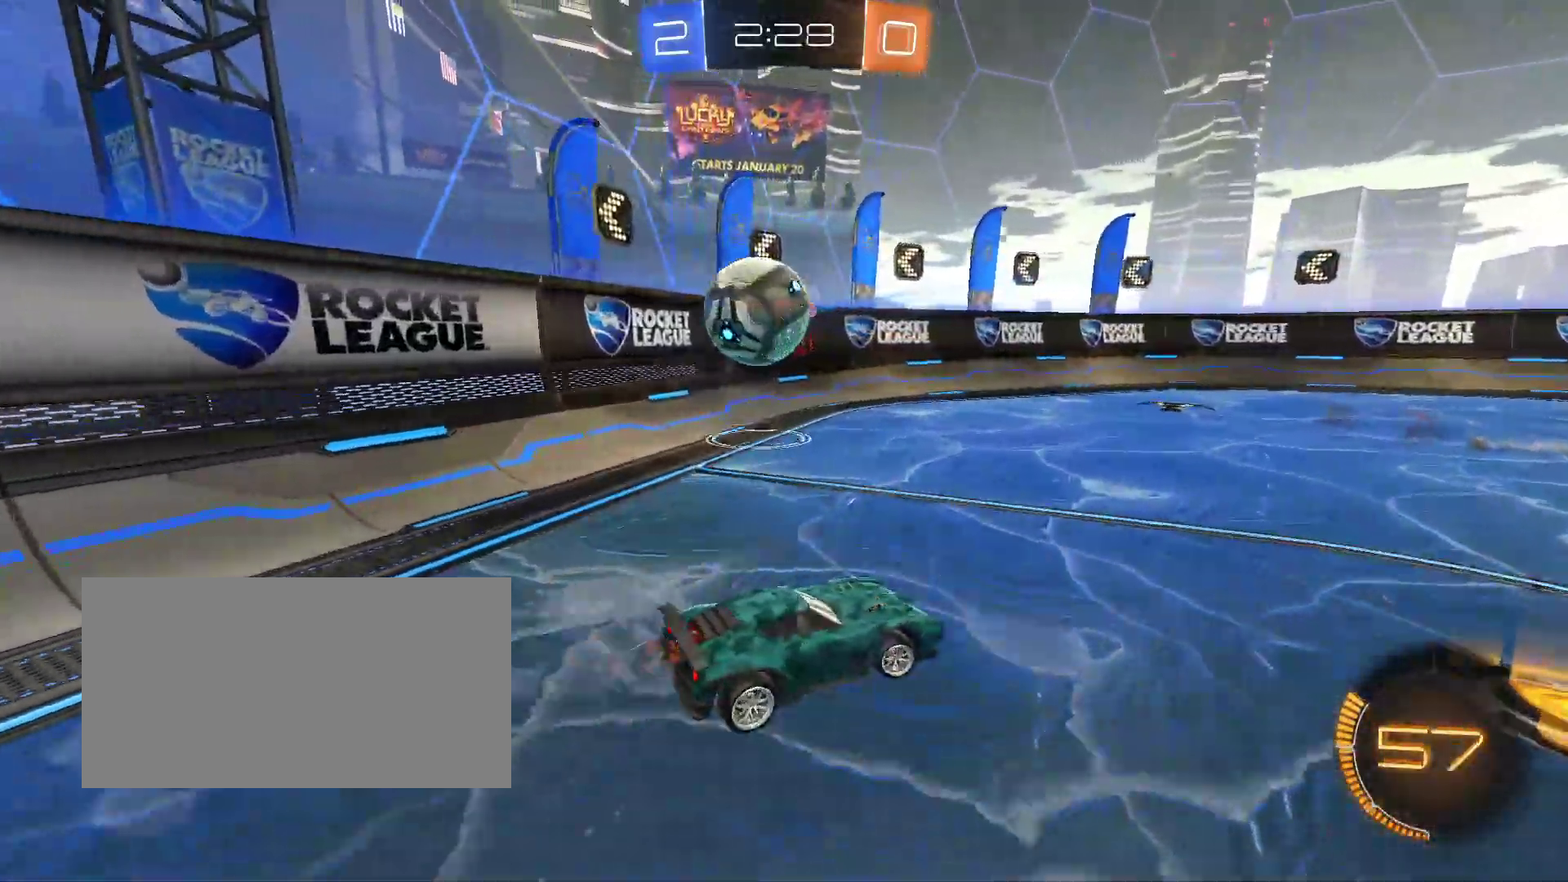
{"keys": ["d", "z"], "mouse": ["left"], "events": [[17, "d", "up"], [33, "d", "down"], [133, "z", "up"], [283, "z", "down"], [317, "shift", "down"], [417, "shift", "up"], [450, "mouse_left", "down"]]}
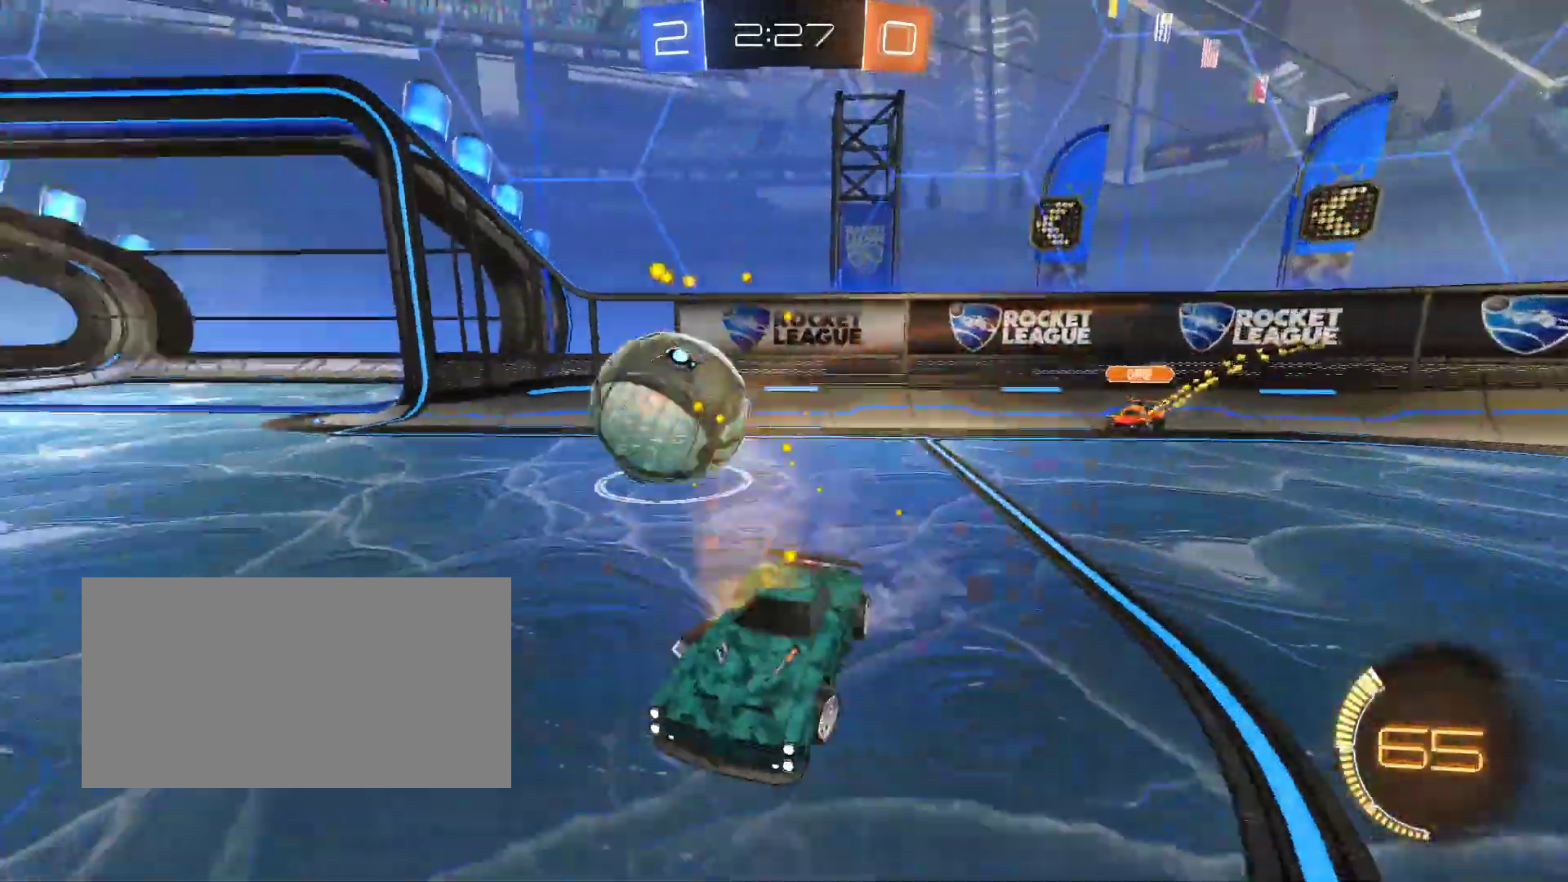
{"keys": ["d", "z"], "mouse": [], "events": [[50, "mouse_left", "up"], [167, "mouse_left", "down"], [250, "mouse_left", "up"], [367, "mouse_left", "down"], [450, "mouse_left", "up"]]}
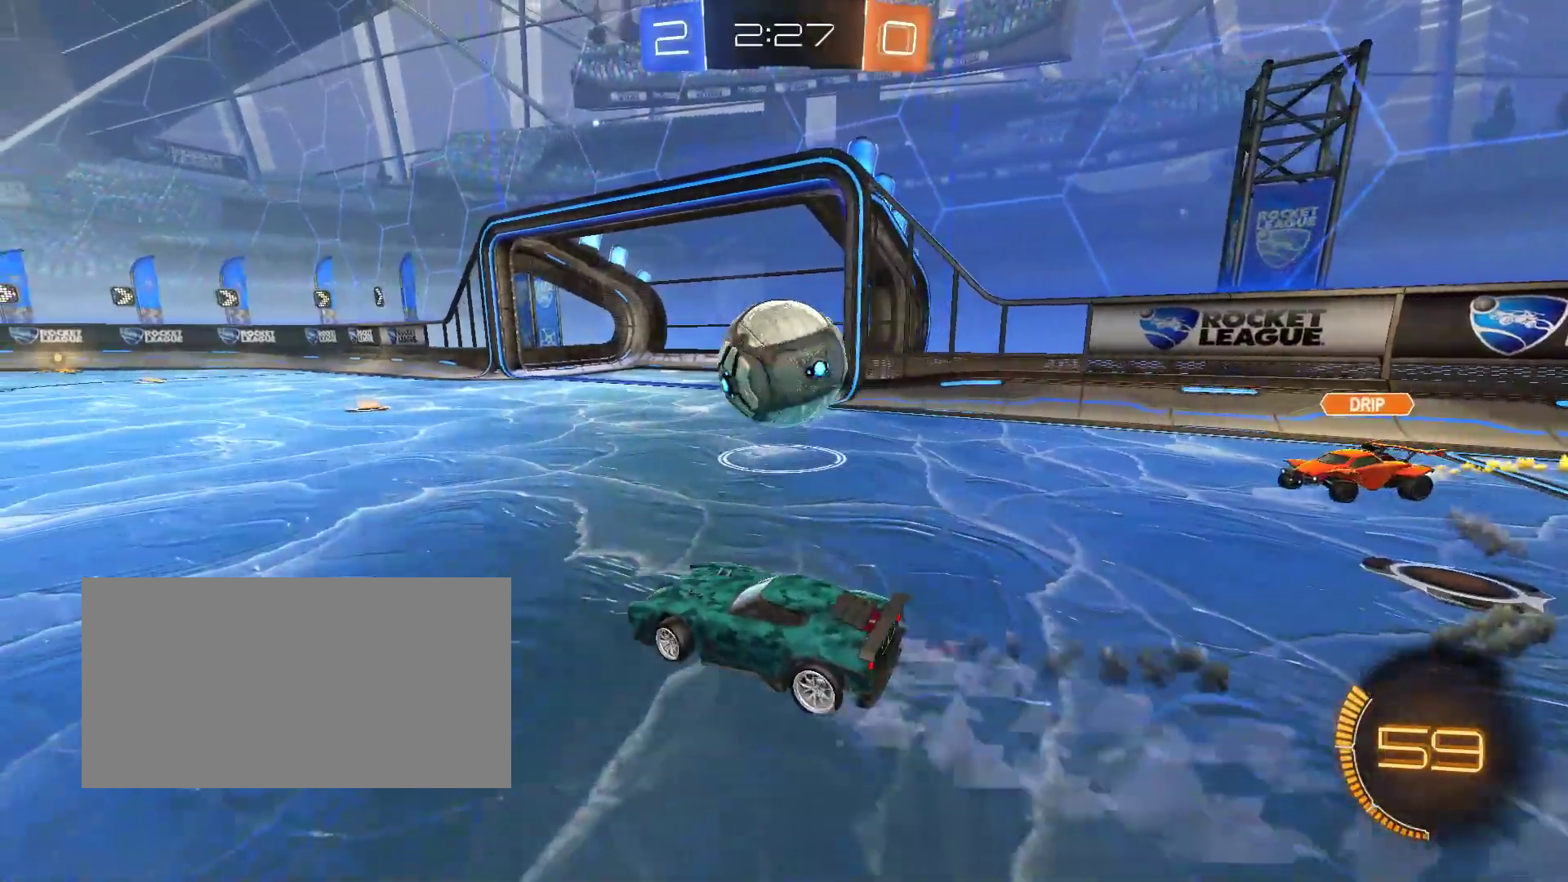
{"keys": ["space", "z"], "mouse": ["left"], "events": [[200, "mouse_left", "down"], [267, "d", "up"], [333, "space", "down"], [383, "space", "up"], [433, "space", "down"]]}
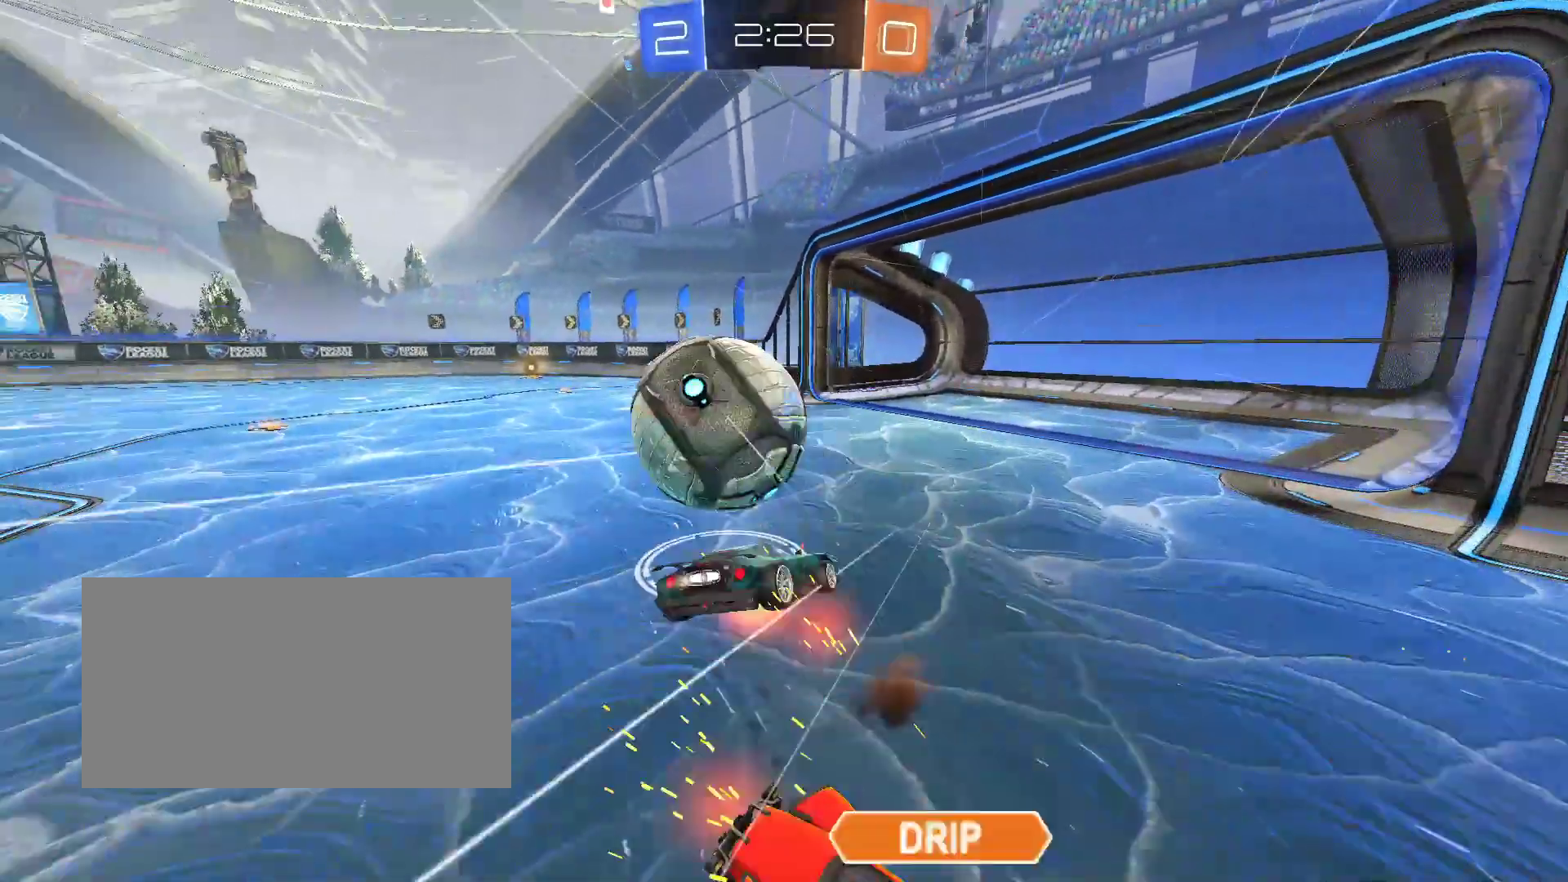
{"keys": [], "mouse": [], "events": [[33, "space", "up"], [167, "mouse_left", "up"], [467, "z", "up"]]}
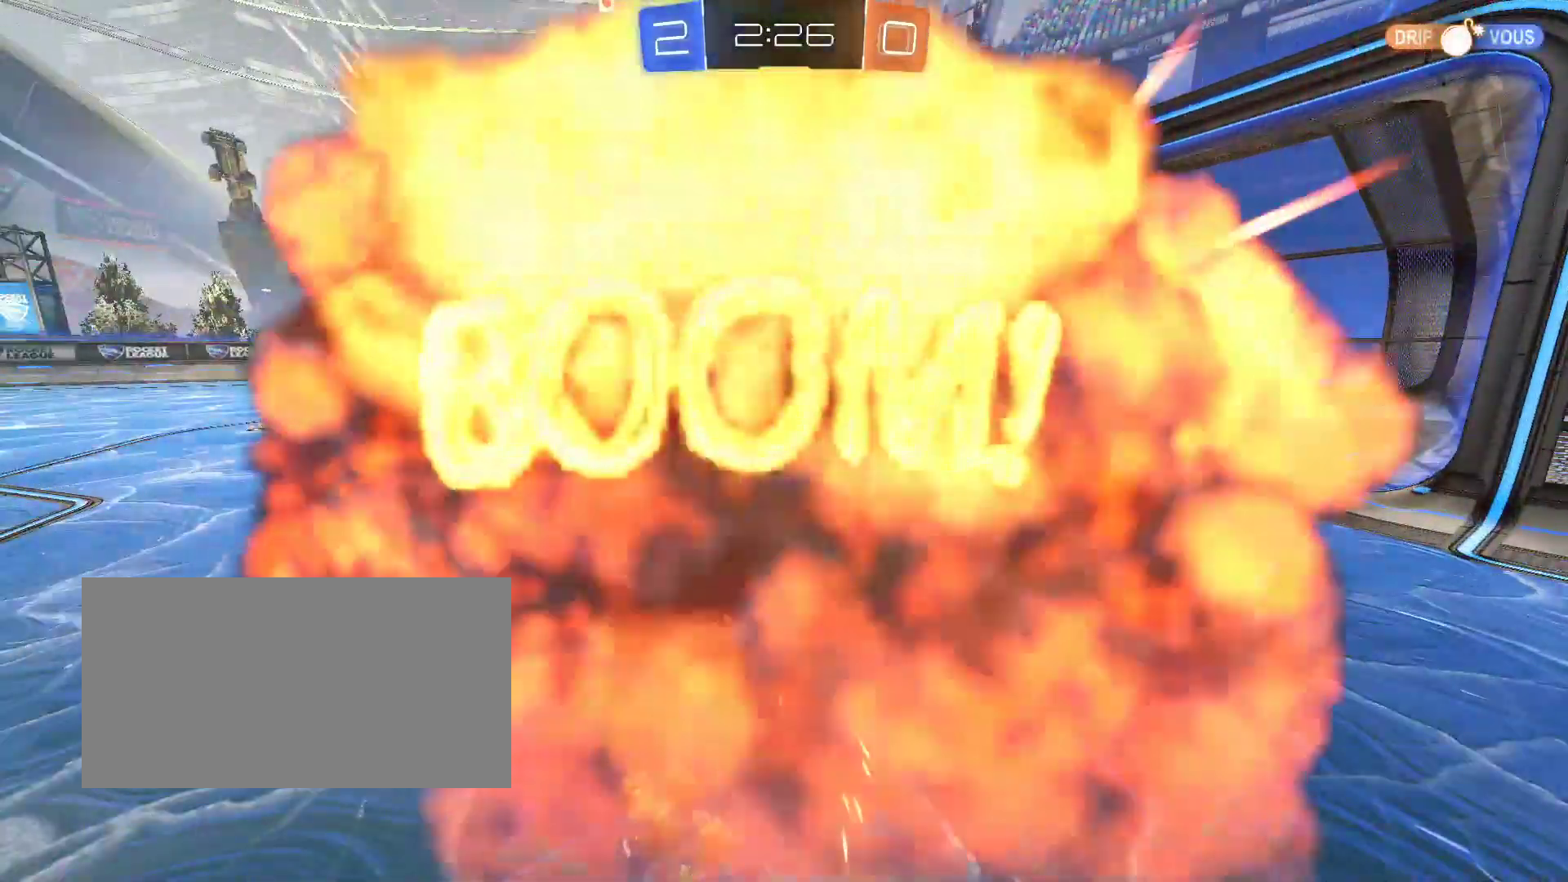
{"keys": [], "mouse": [], "events": []}
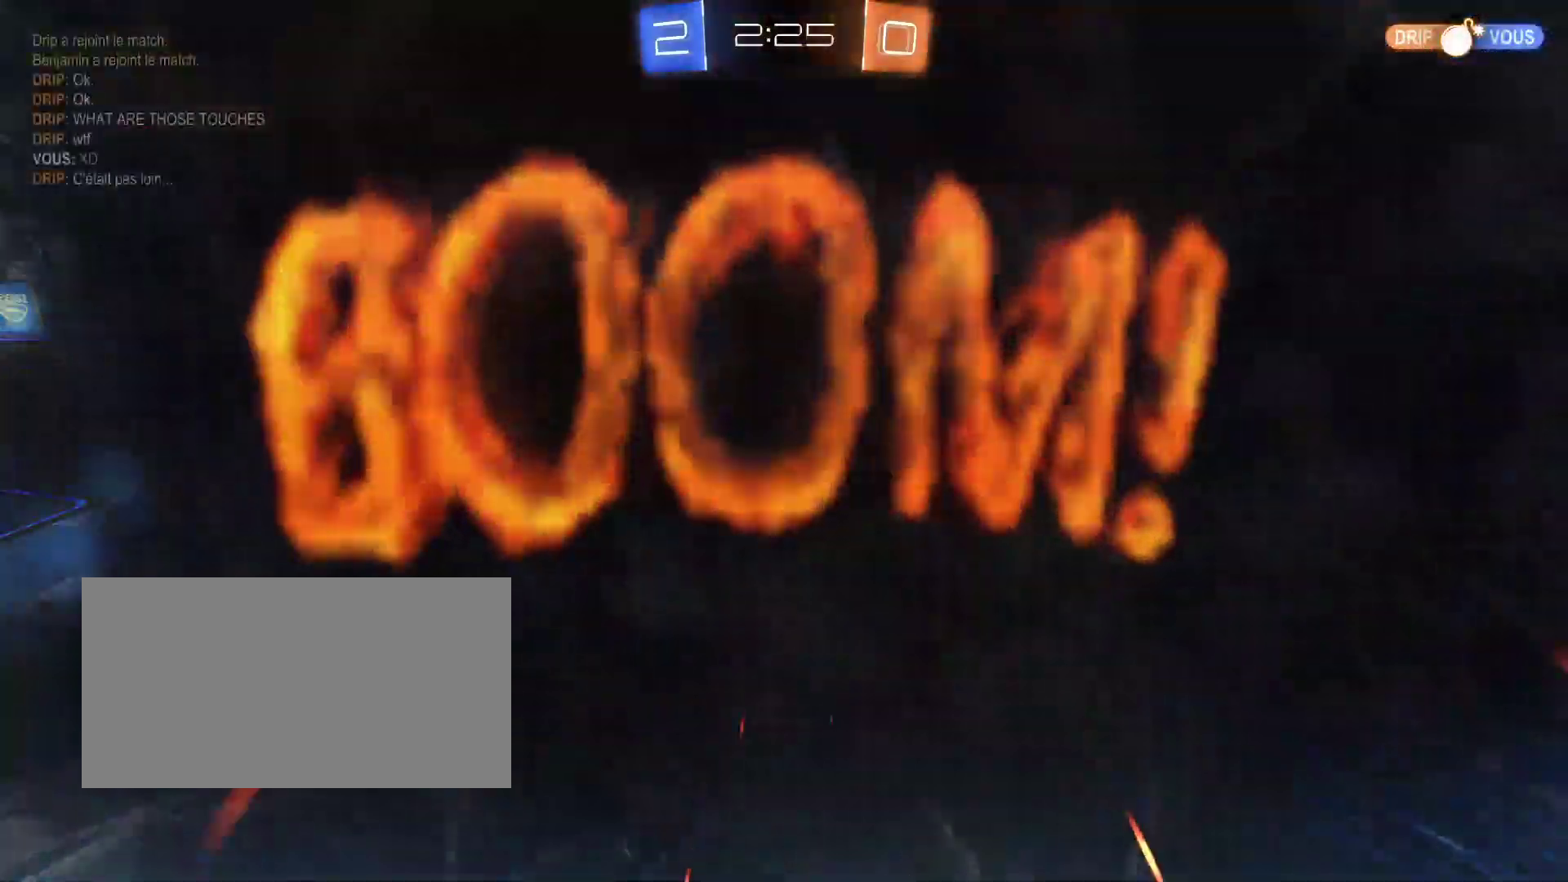
{"keys": [], "mouse": [], "events": []}
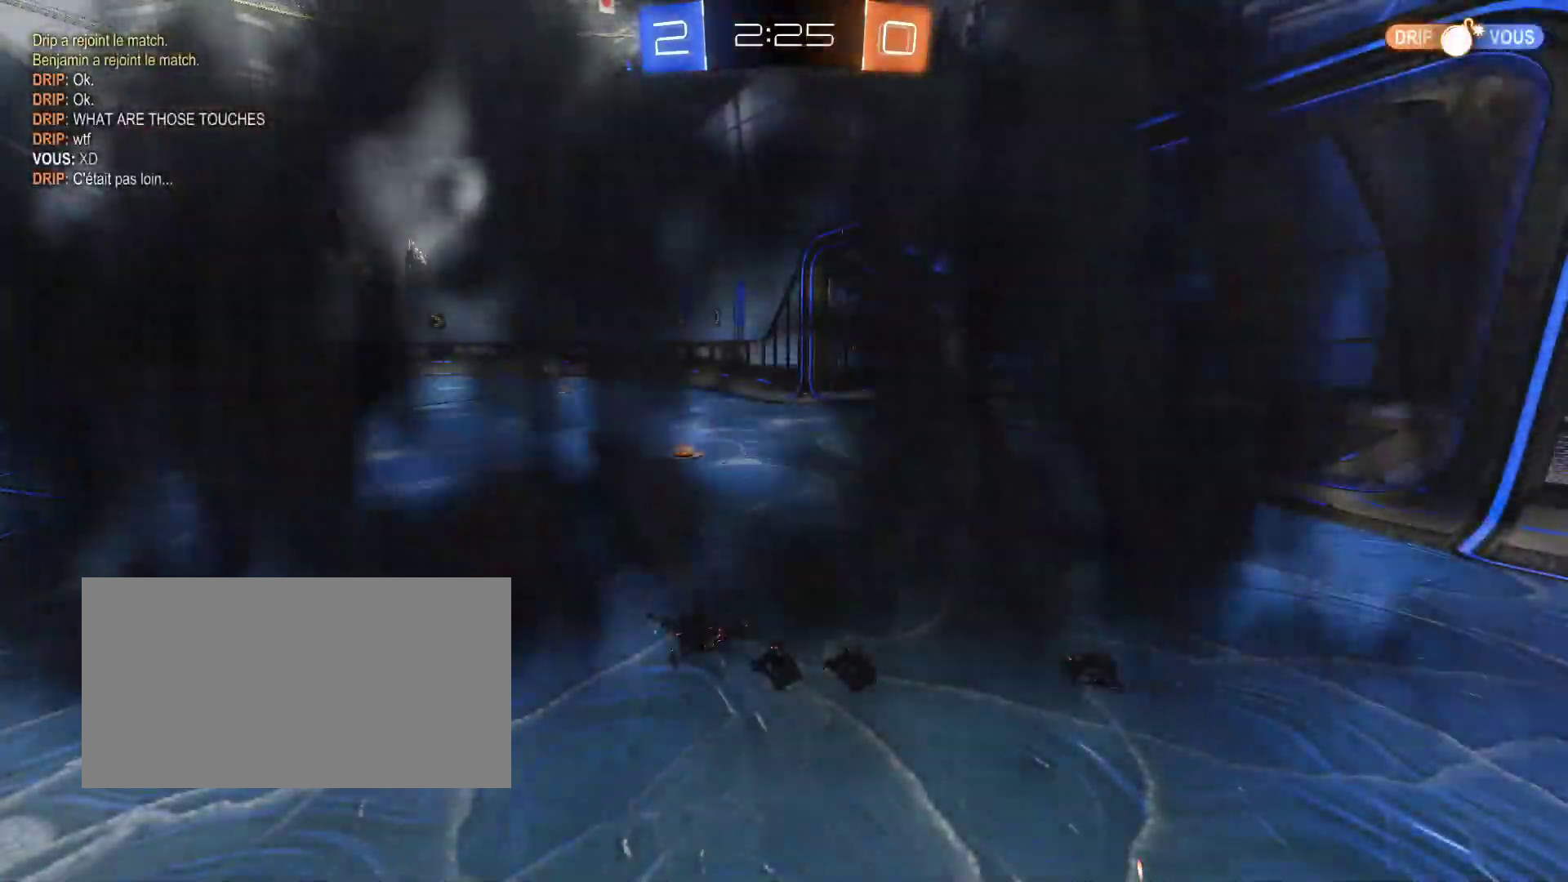
{"keys": [], "mouse": [], "events": []}
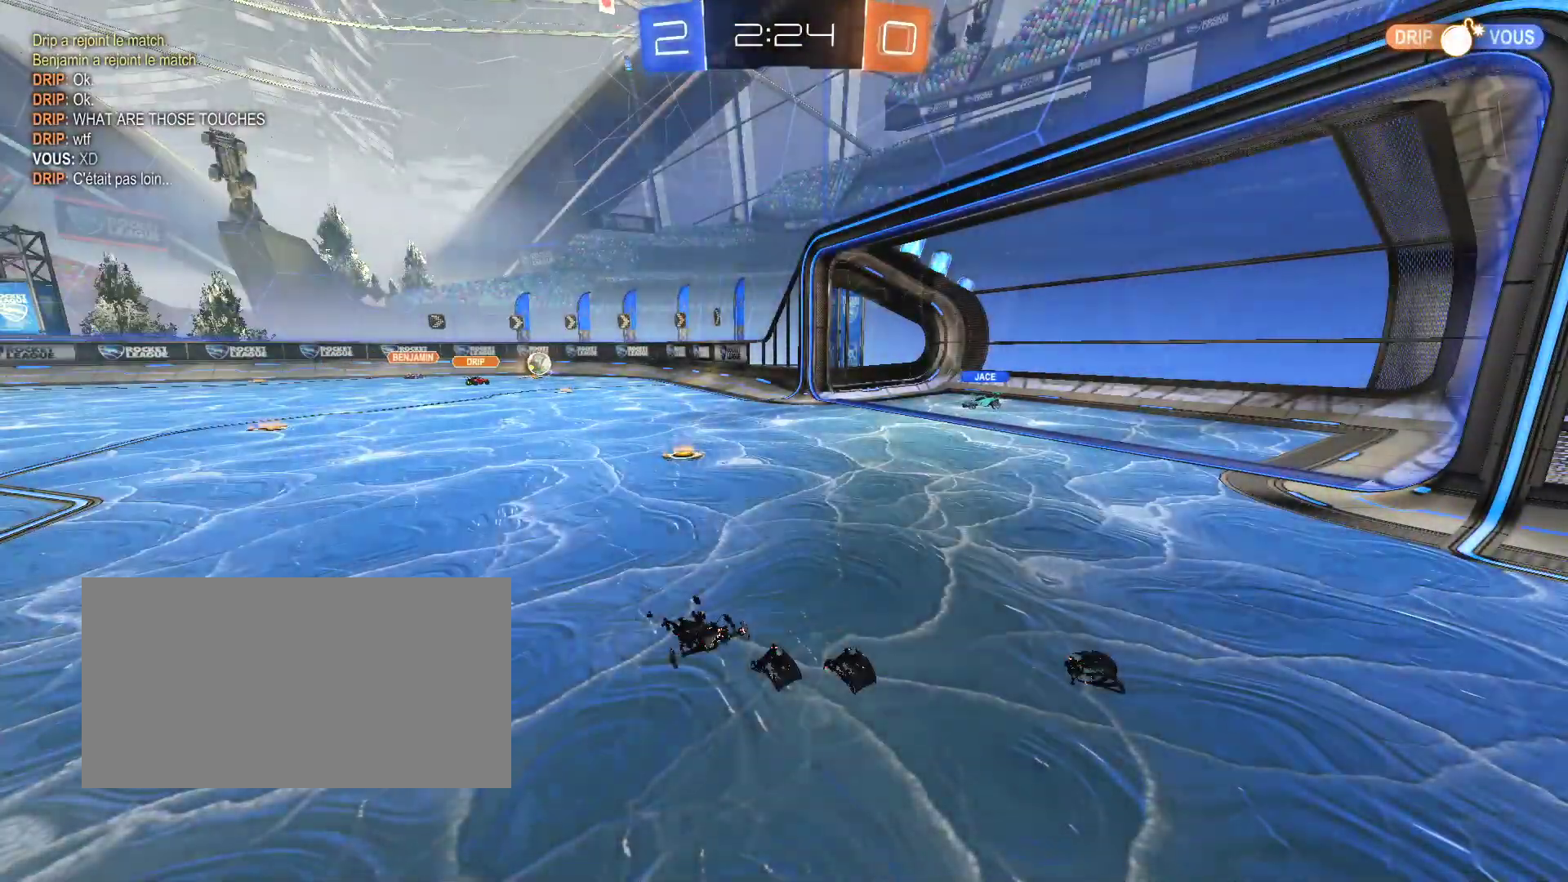
{"keys": ["z"], "mouse": [], "events": [[333, "z", "down"]]}
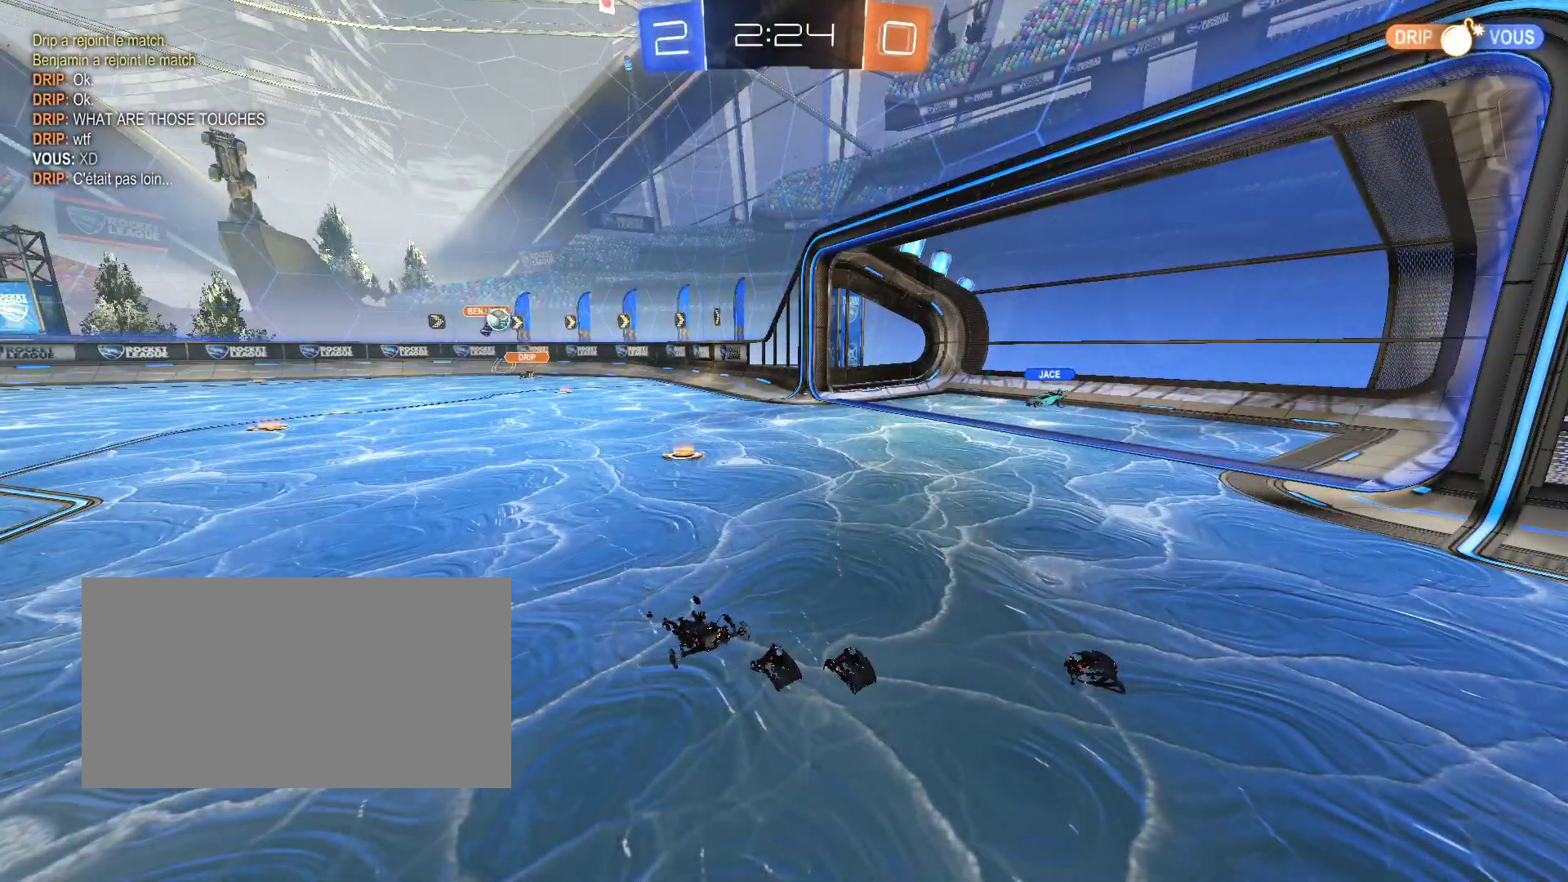
{"keys": ["z"], "mouse": [], "events": []}
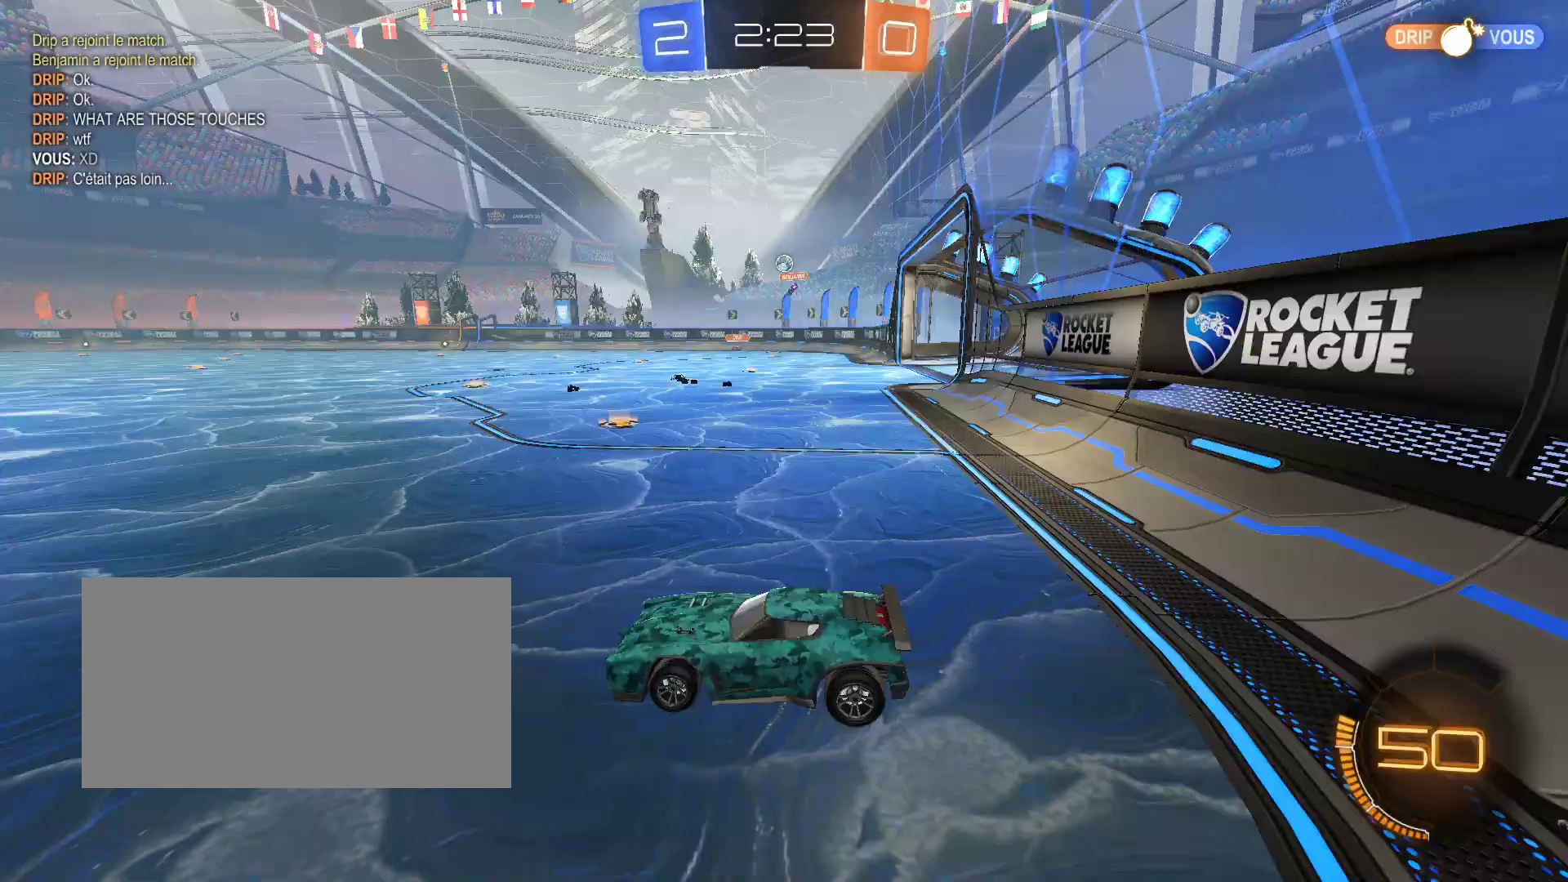
{"keys": ["d", "z"], "mouse": [], "events": [[233, "d", "down"]]}
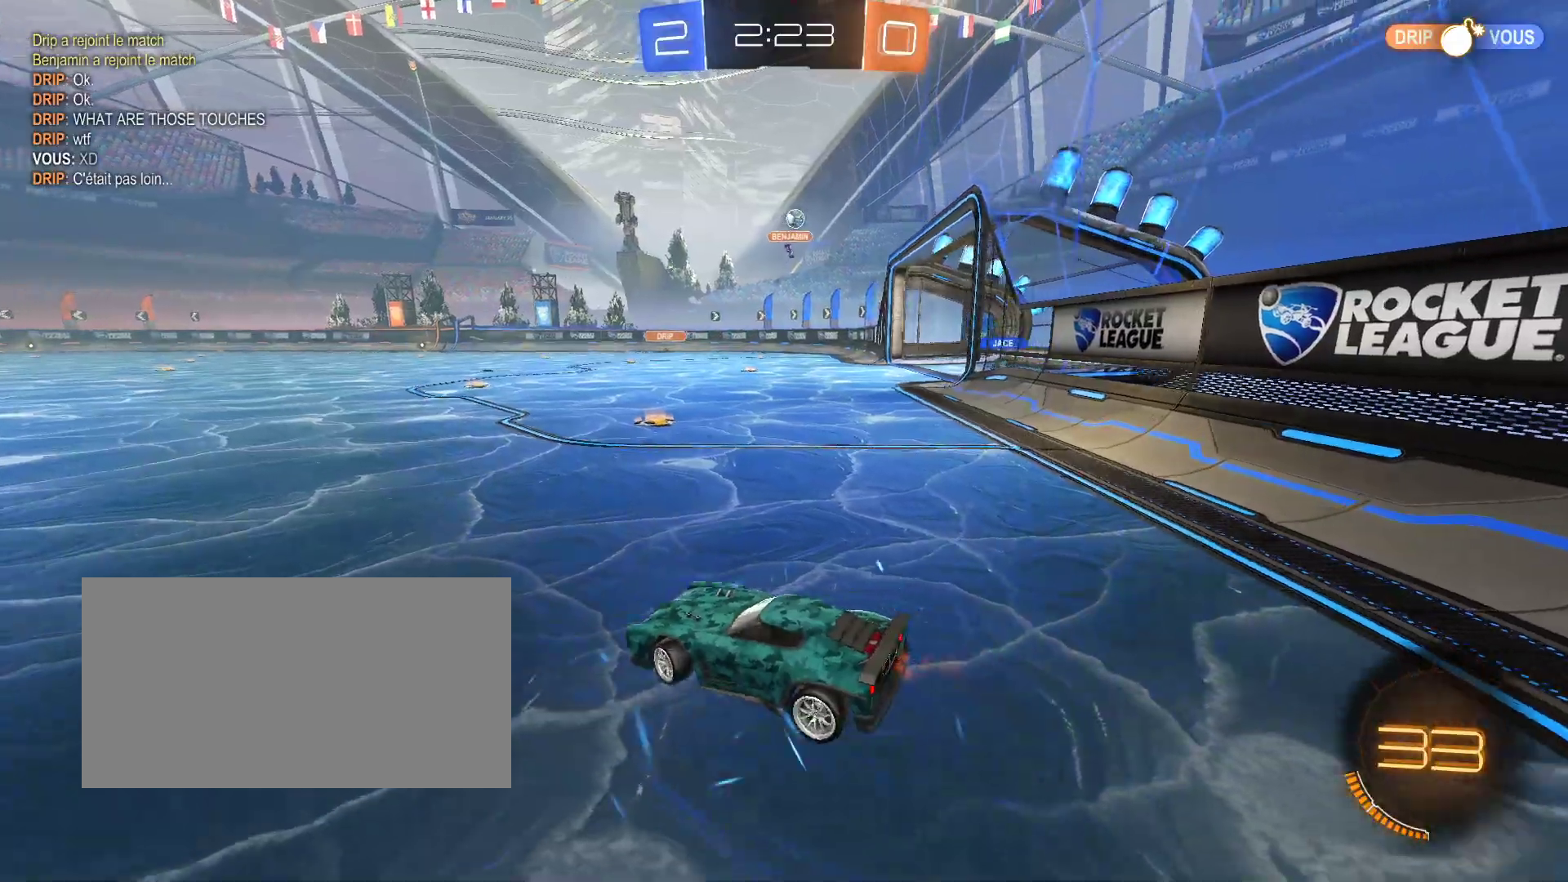
{"keys": ["d", "z"], "mouse": [], "events": [[200, "d", "up"], [500, "d", "down"]]}
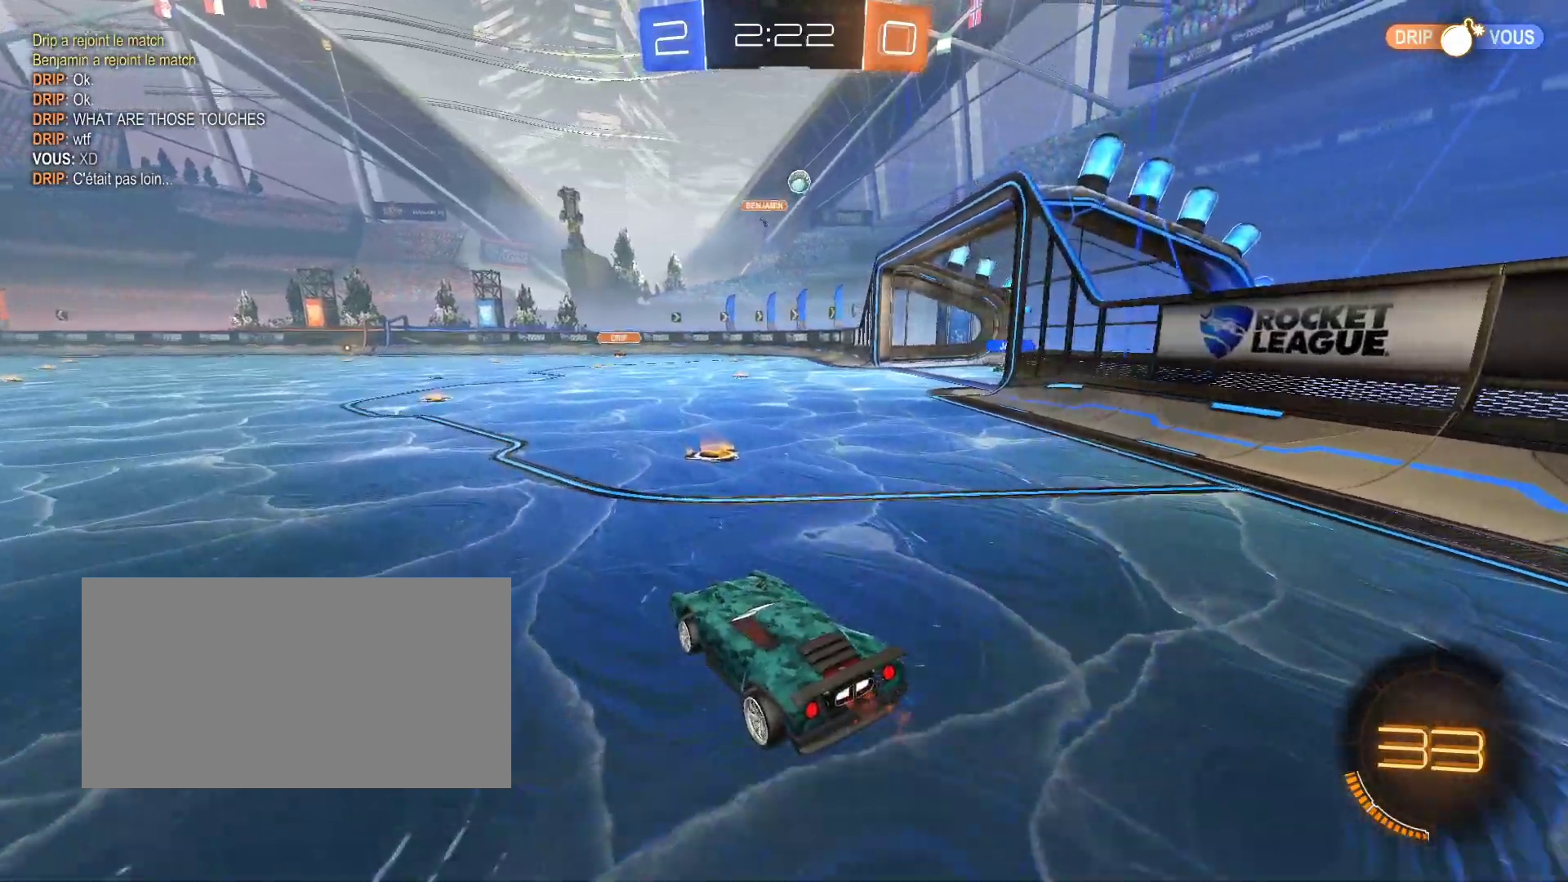
{"keys": ["s", "space"], "mouse": ["left"], "events": [[300, "mouse_left", "down"], [350, "d", "up"], [383, "z", "up"], [483, "s", "down"], [483, "space", "down"]]}
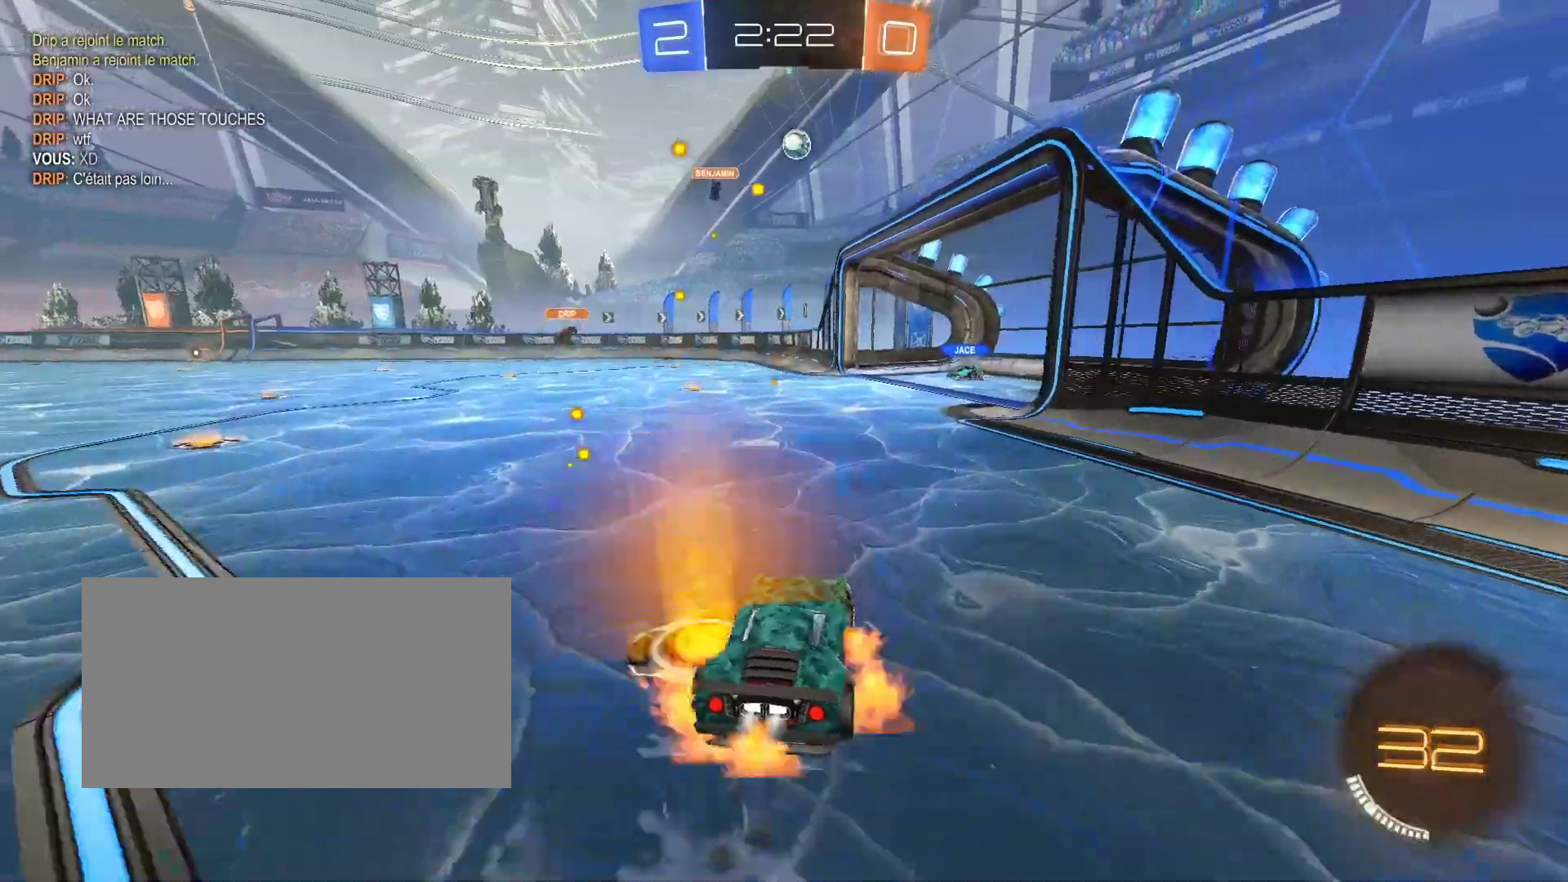
{"keys": [], "mouse": ["left"], "events": [[133, "s", "up"], [150, "space", "up"], [200, "mouse_left", "up"], [200, "space", "down"], [250, "s", "down"], [300, "q", "down"], [383, "mouse_left", "down"], [400, "space", "up"], [433, "s", "up"], [450, "q", "up"]]}
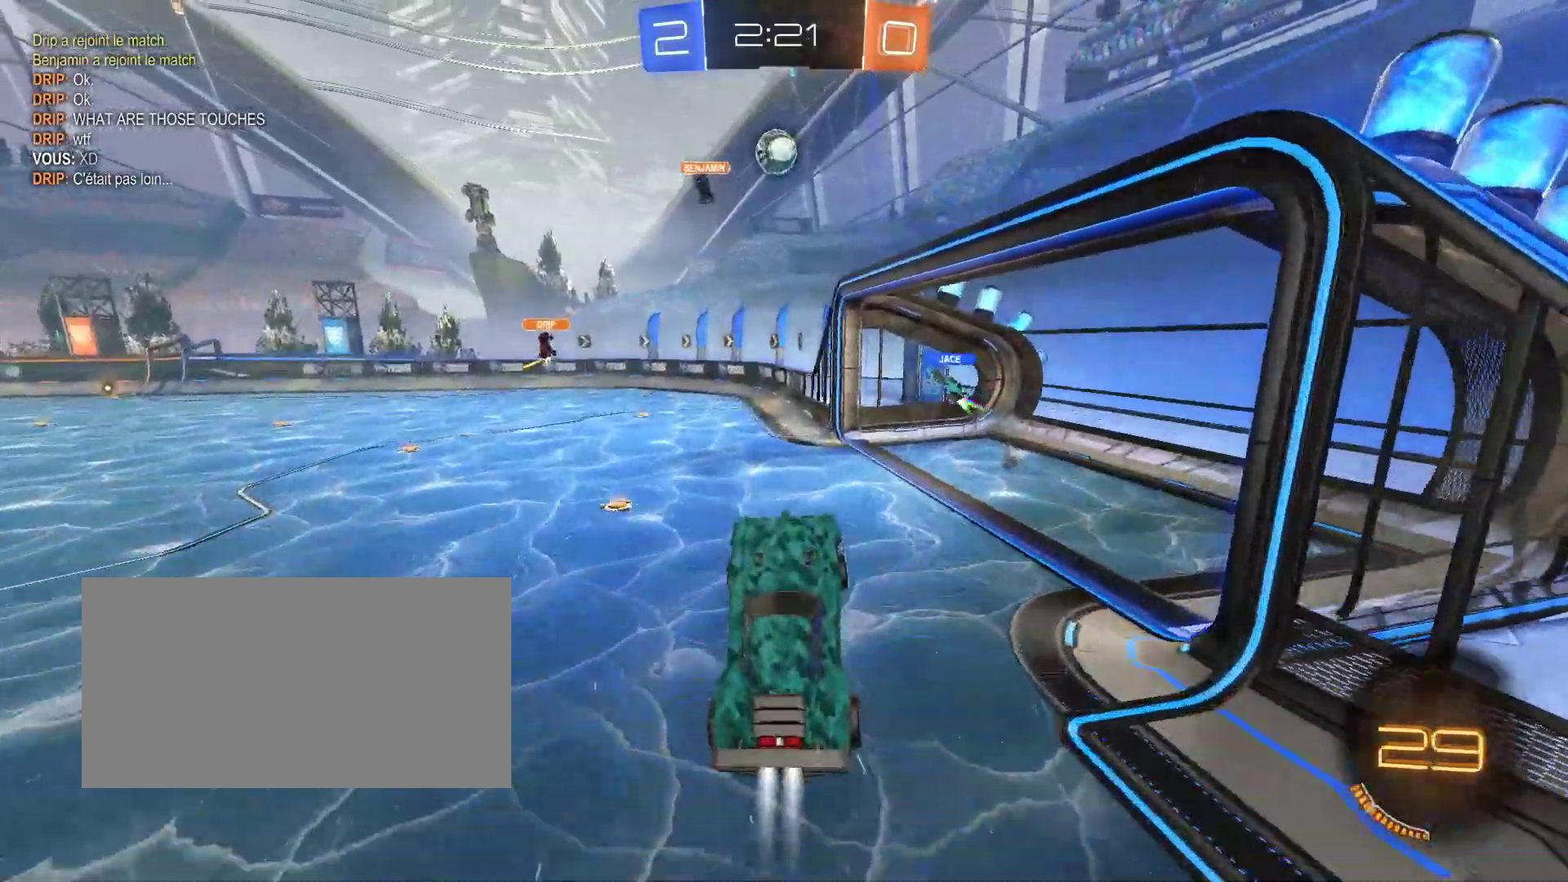
{"keys": ["q", "shift"], "mouse": ["left"], "events": [[17, "z", "down"], [267, "q", "down"], [333, "shift", "down"], [367, "z", "up"]]}
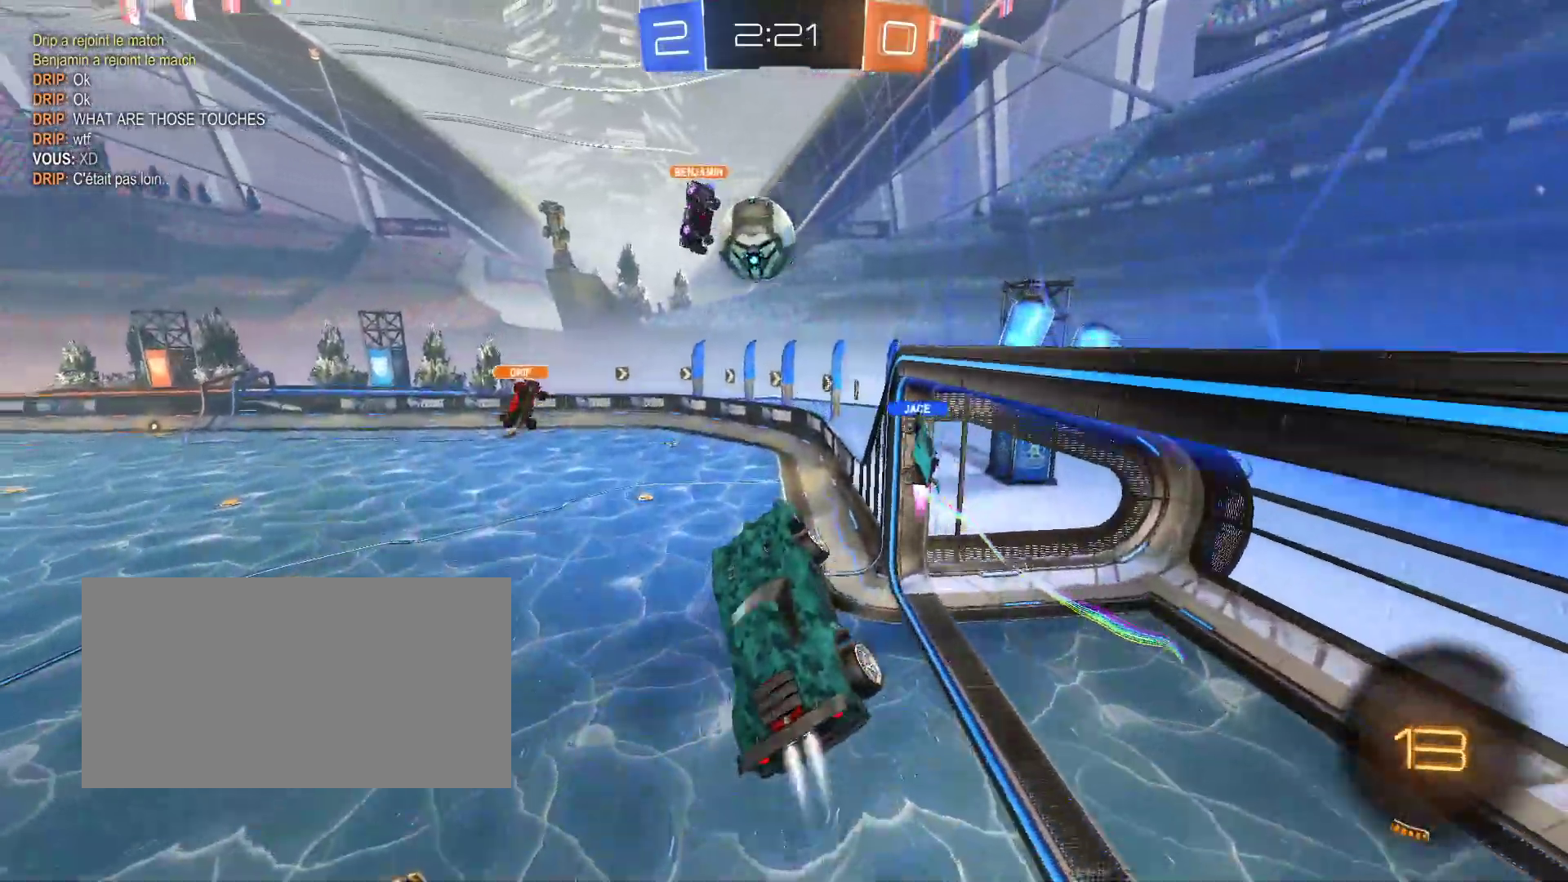
{"keys": ["shift"], "mouse": [], "events": [[83, "s", "down"], [417, "s", "up"], [467, "q", "up"], [483, "mouse_left", "up"]]}
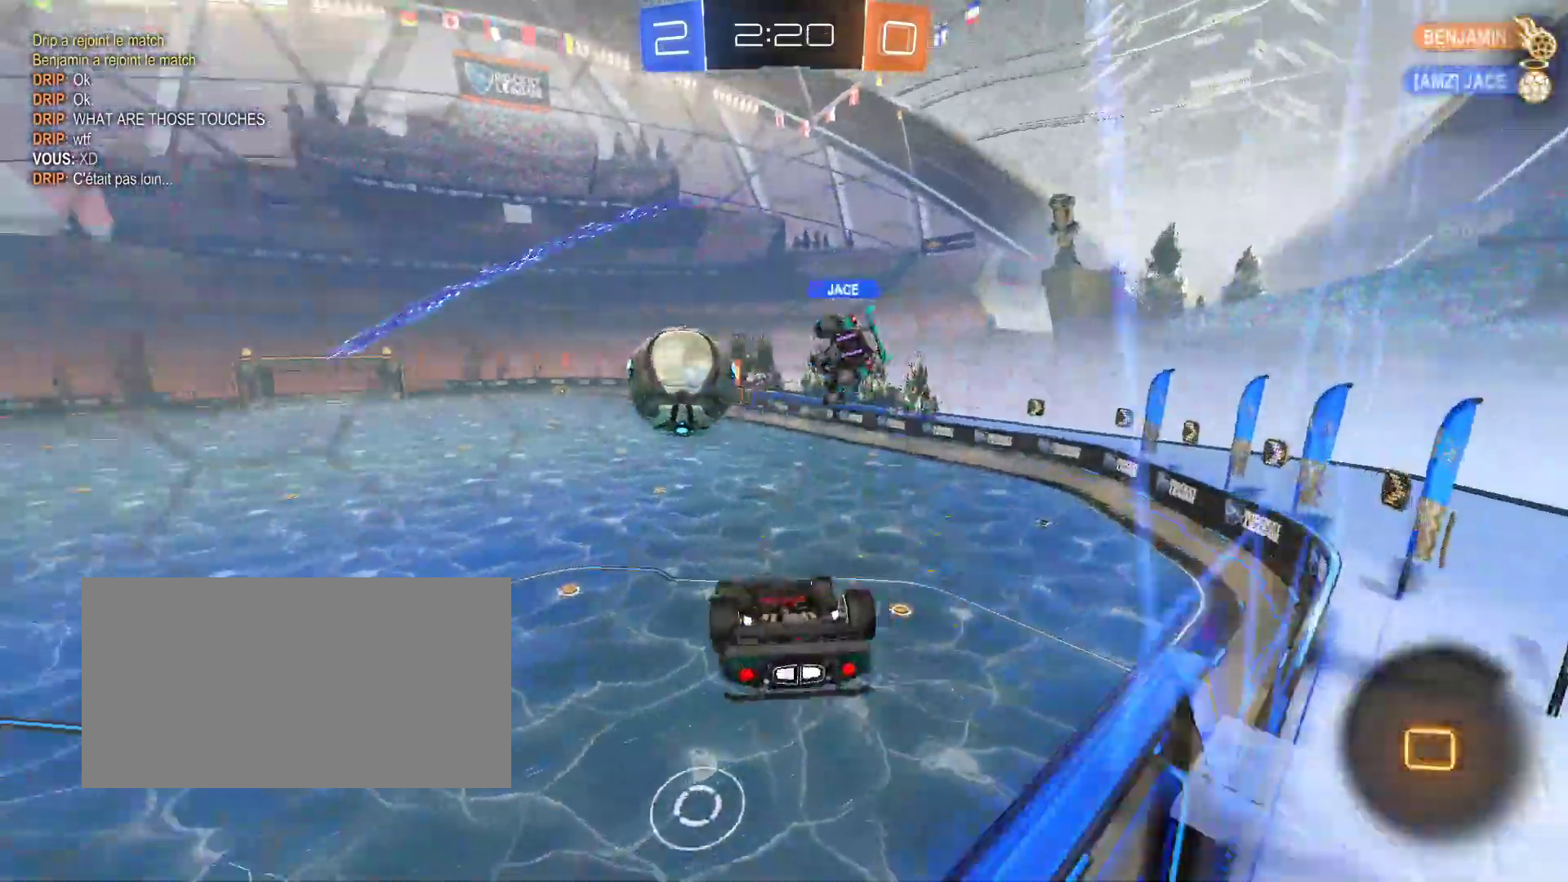
{"keys": [], "mouse": [], "events": [[17, "d", "down"], [433, "shift", "up"], [450, "d", "up"]]}
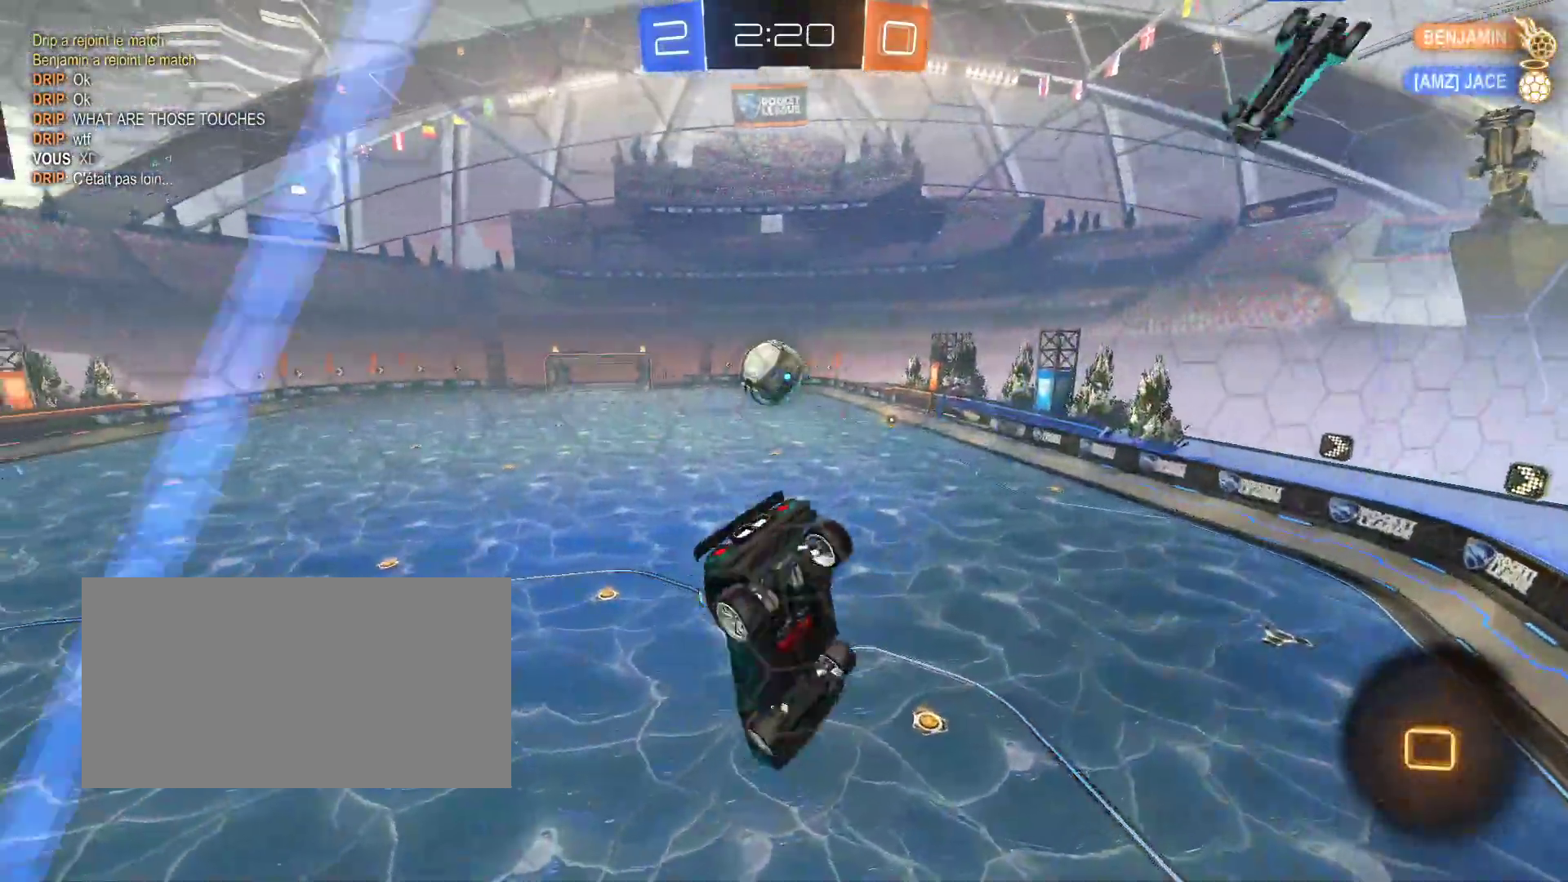
{"keys": [], "mouse": ["right"], "events": [[150, "mouse_right", "down"], [217, "s", "down"], [233, "d", "down"], [267, "mouse_right", "up"], [350, "s", "up"], [367, "d", "up"], [483, "mouse_right", "down"]]}
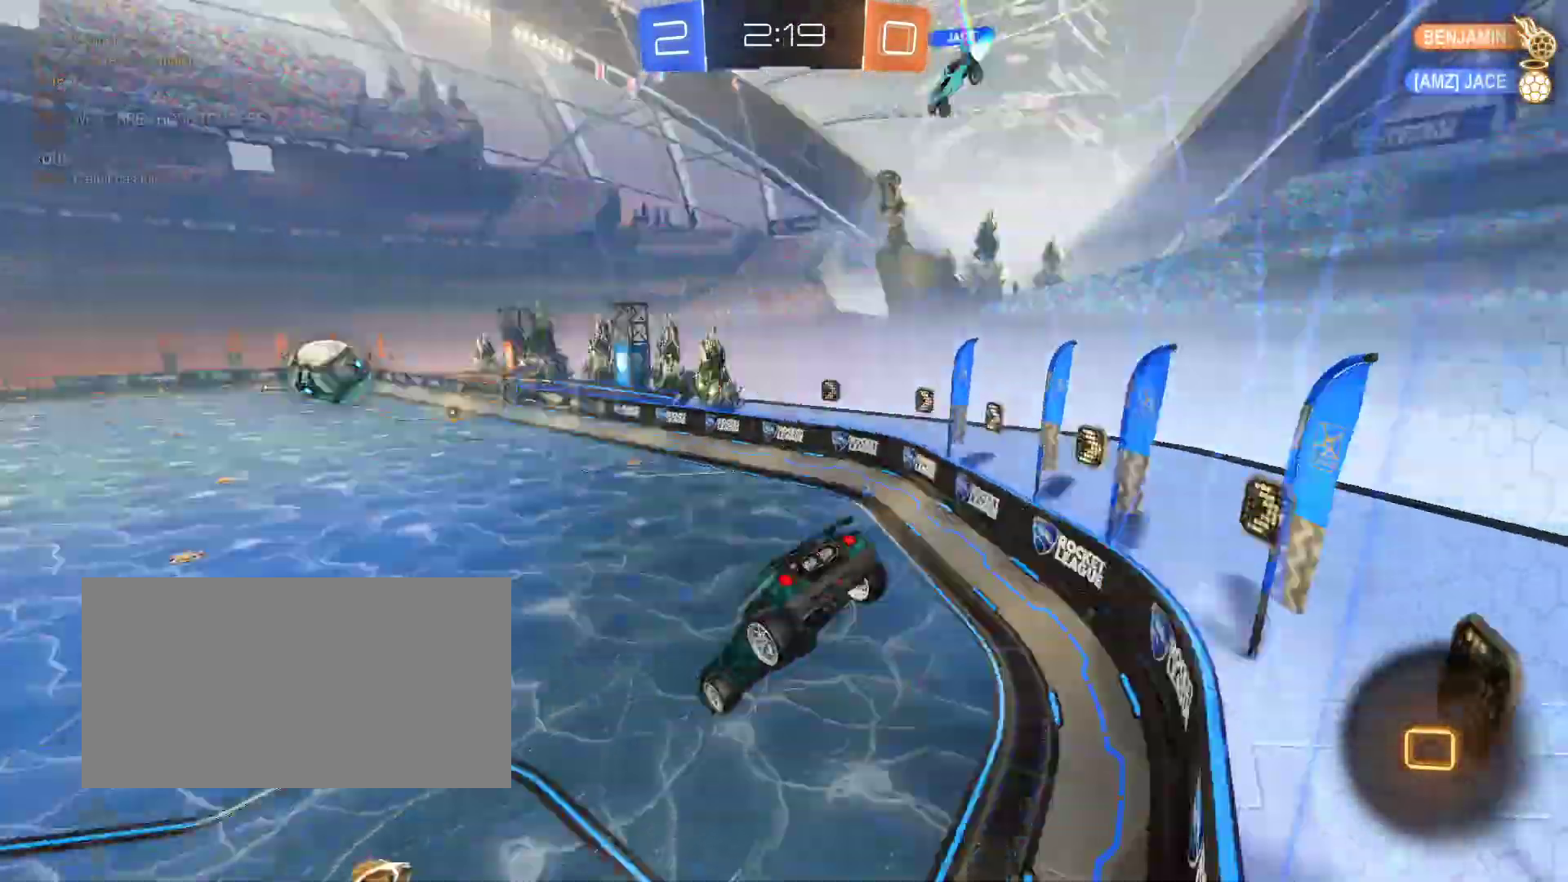
{"keys": [], "mouse": [], "events": [[100, "mouse_right", "up"], [233, "d", "down"], [350, "d", "up"]]}
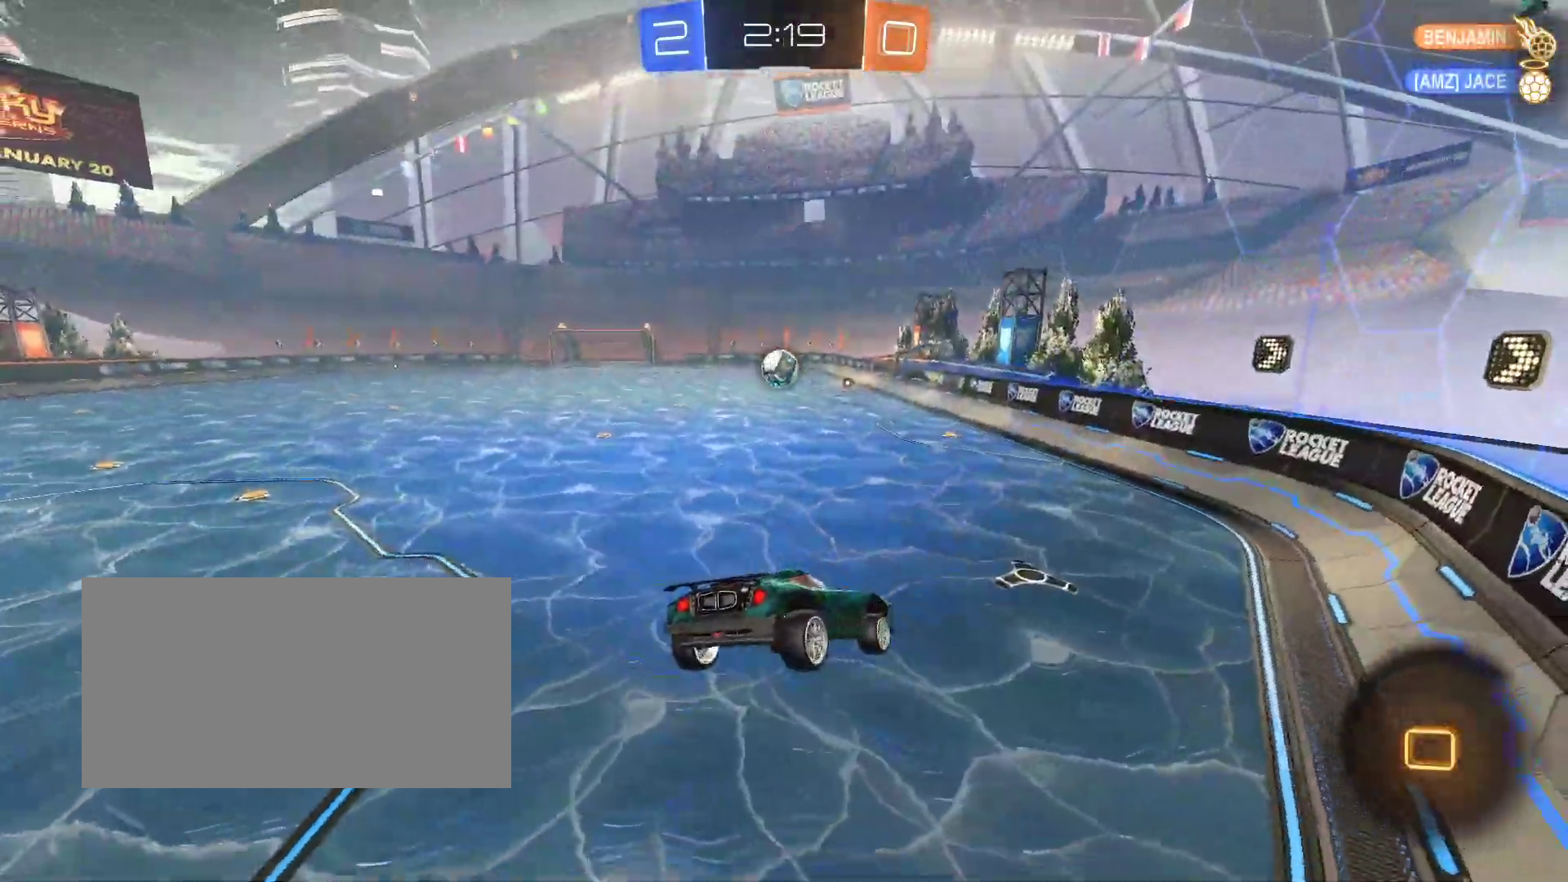
{"keys": ["q", "z"], "mouse": [], "events": [[150, "q", "down"], [317, "z", "down"]]}
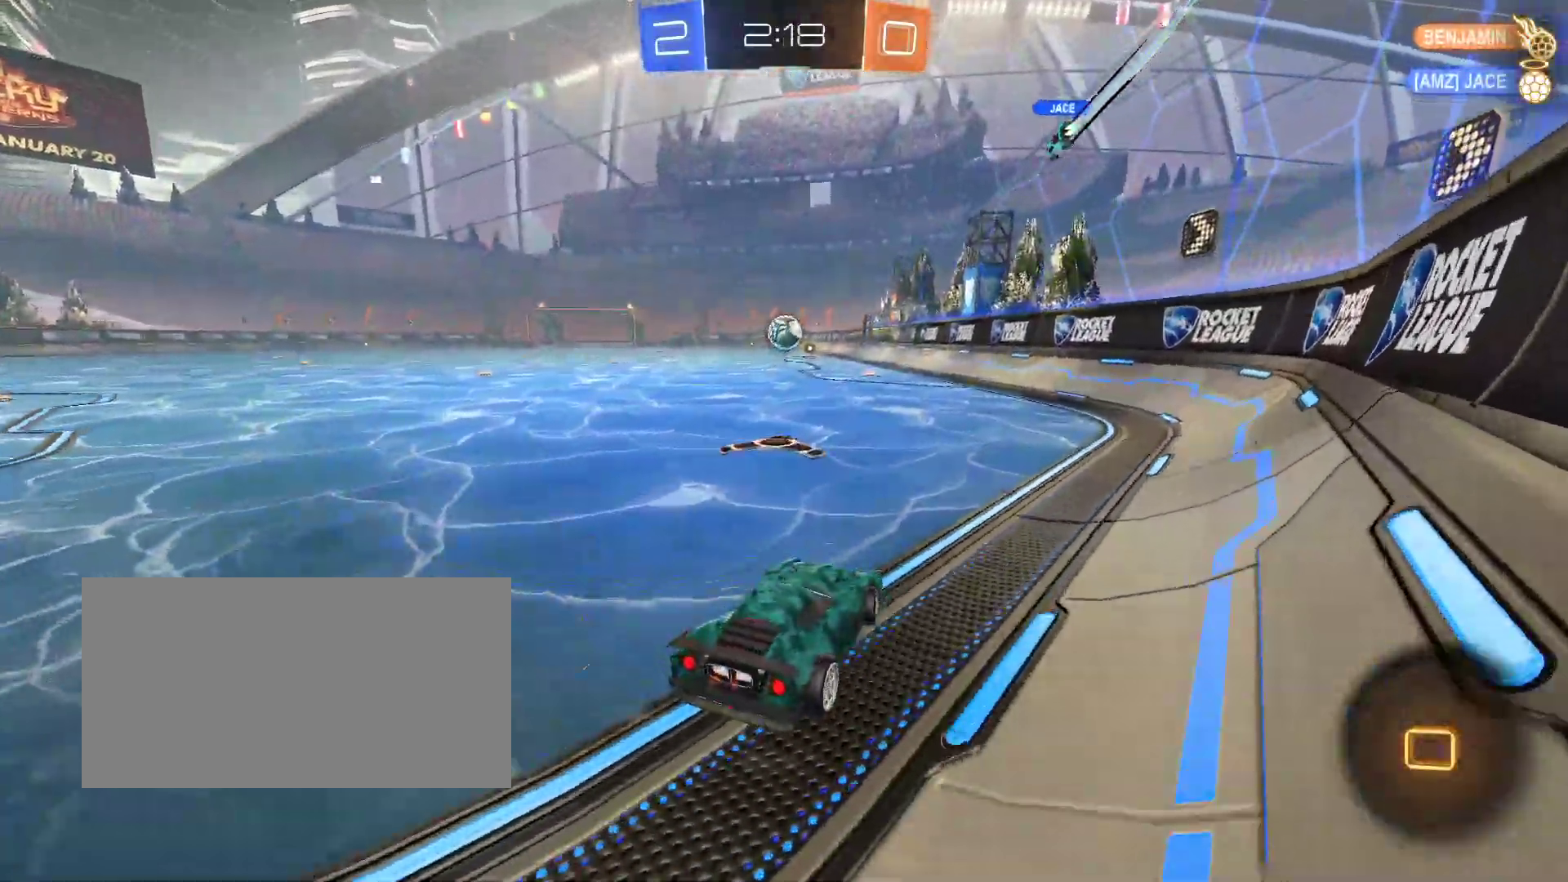
{"keys": ["d", "z"], "mouse": [], "events": [[250, "q", "up"], [300, "d", "down"]]}
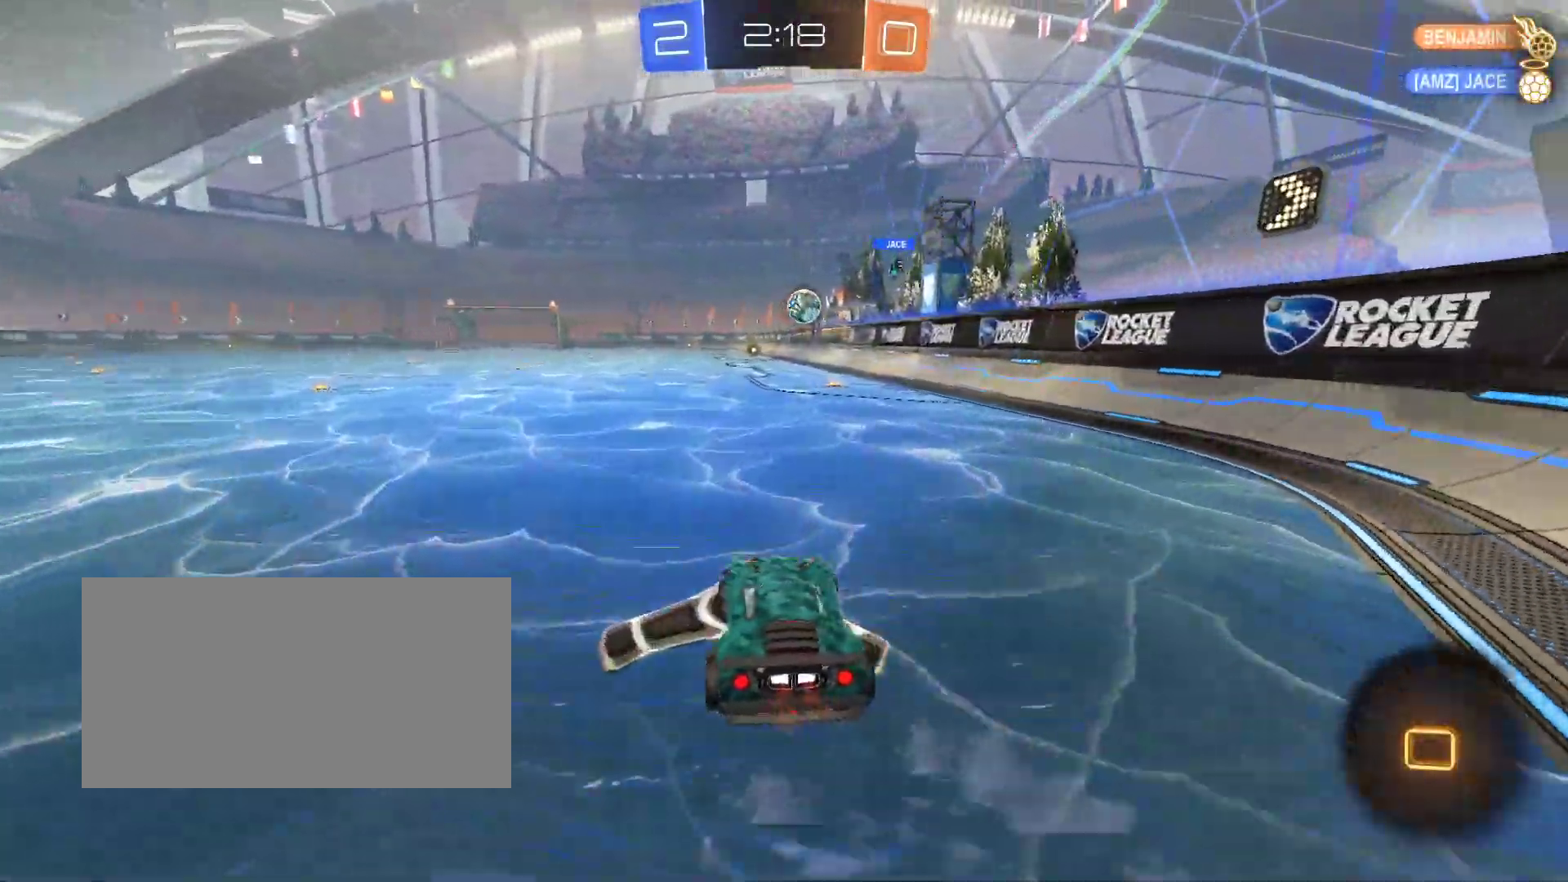
{"keys": [], "mouse": [], "events": [[67, "d", "up"], [167, "space", "down"], [250, "space", "up"], [300, "space", "down"], [433, "space", "up"], [500, "z", "up"]]}
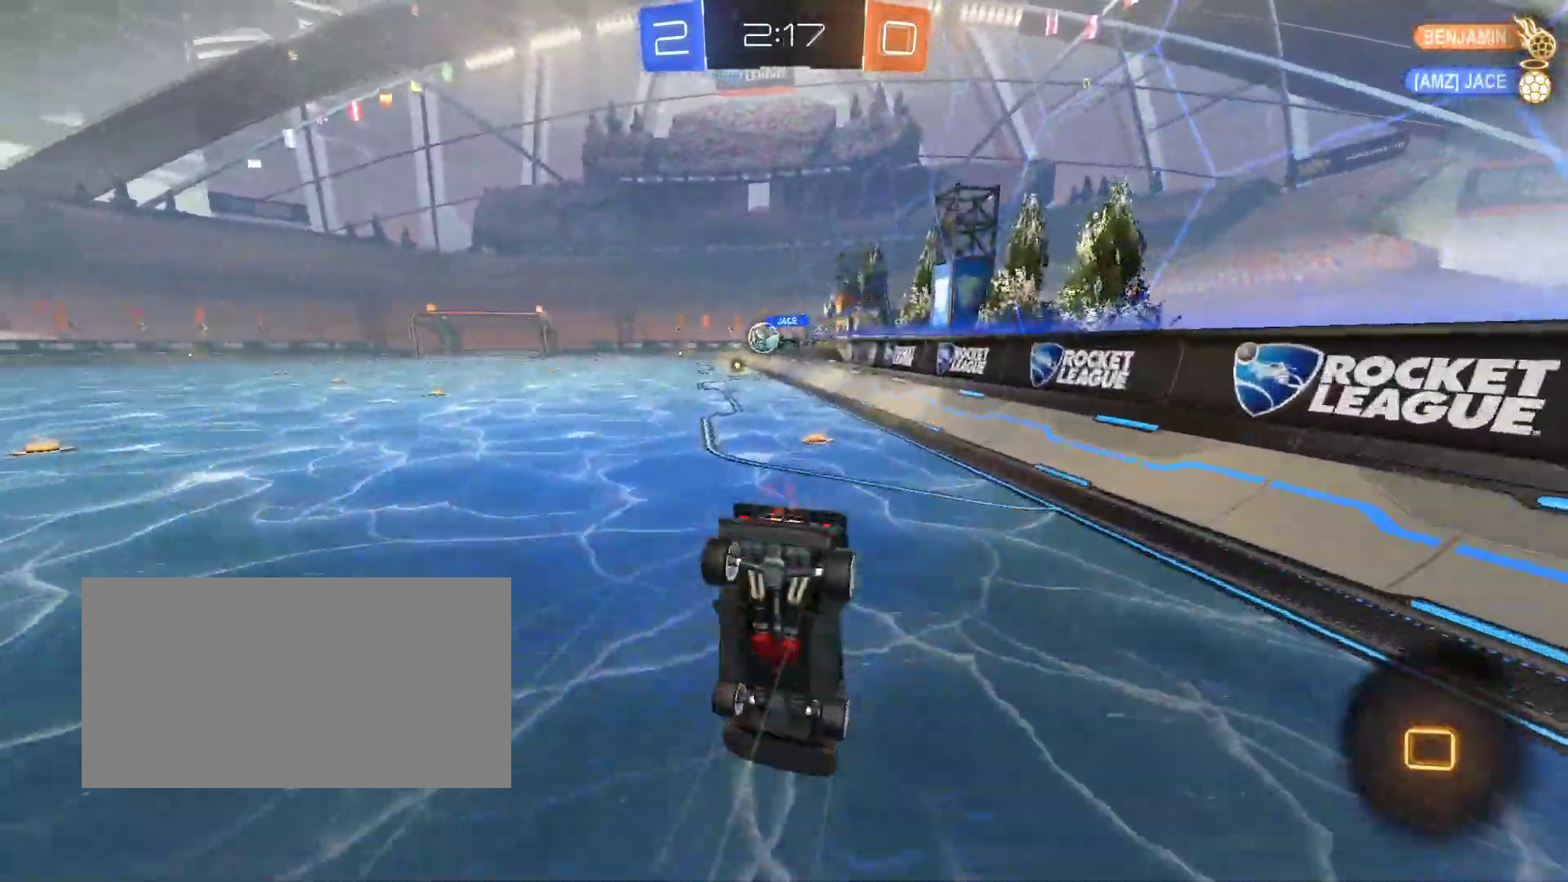
{"keys": [], "mouse": [], "events": [[383, "q", "down"], [500, "q", "up"]]}
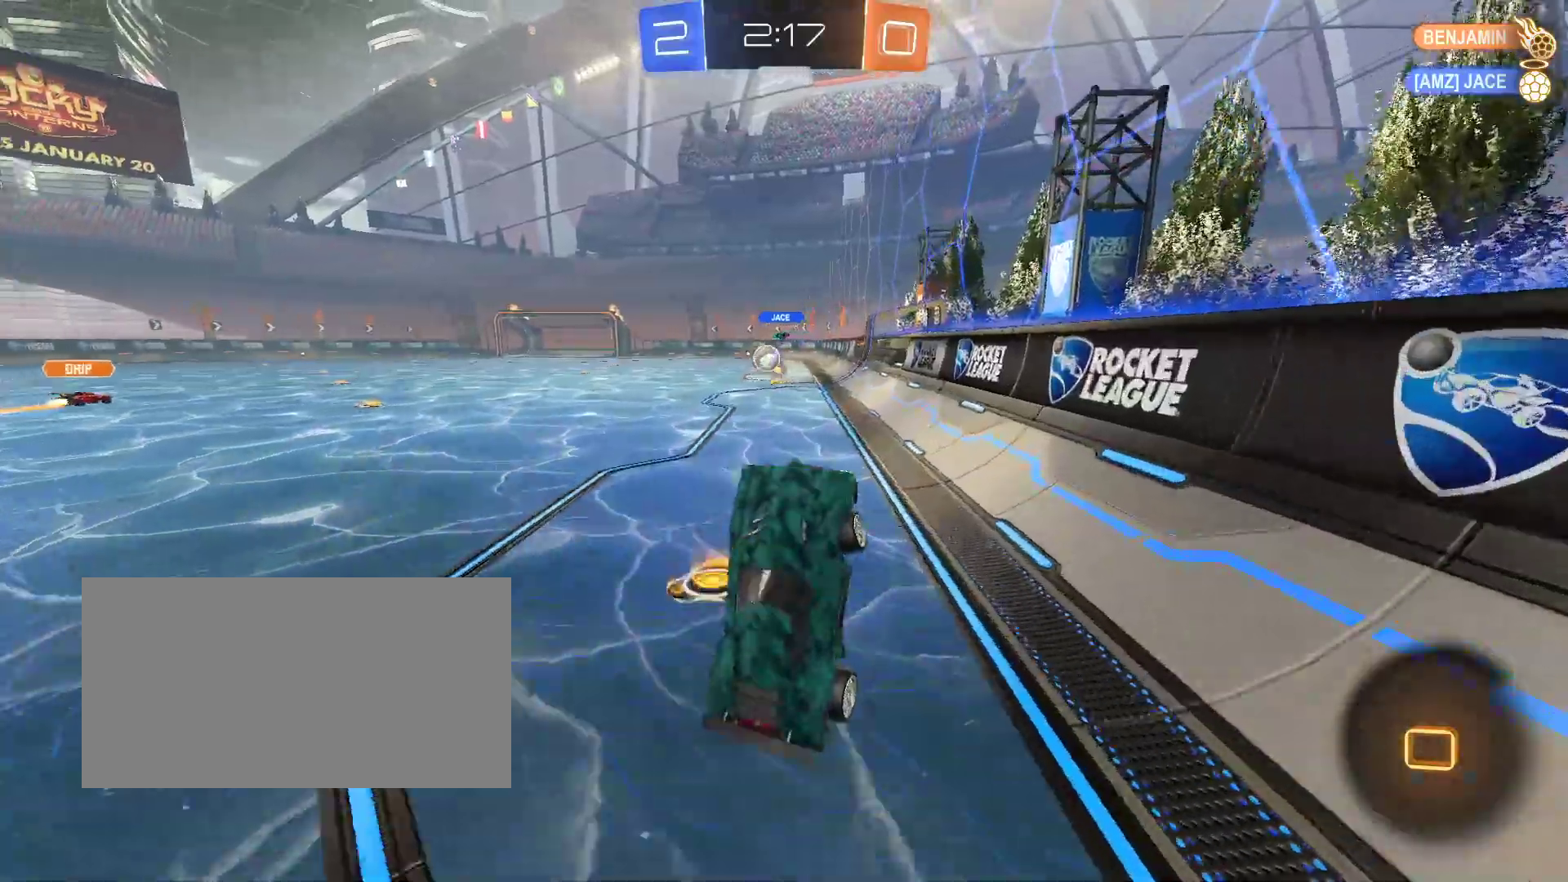
{"keys": ["q", "z"], "mouse": ["left"], "events": [[383, "z", "down"], [400, "mouse_left", "down"], [417, "q", "down"]]}
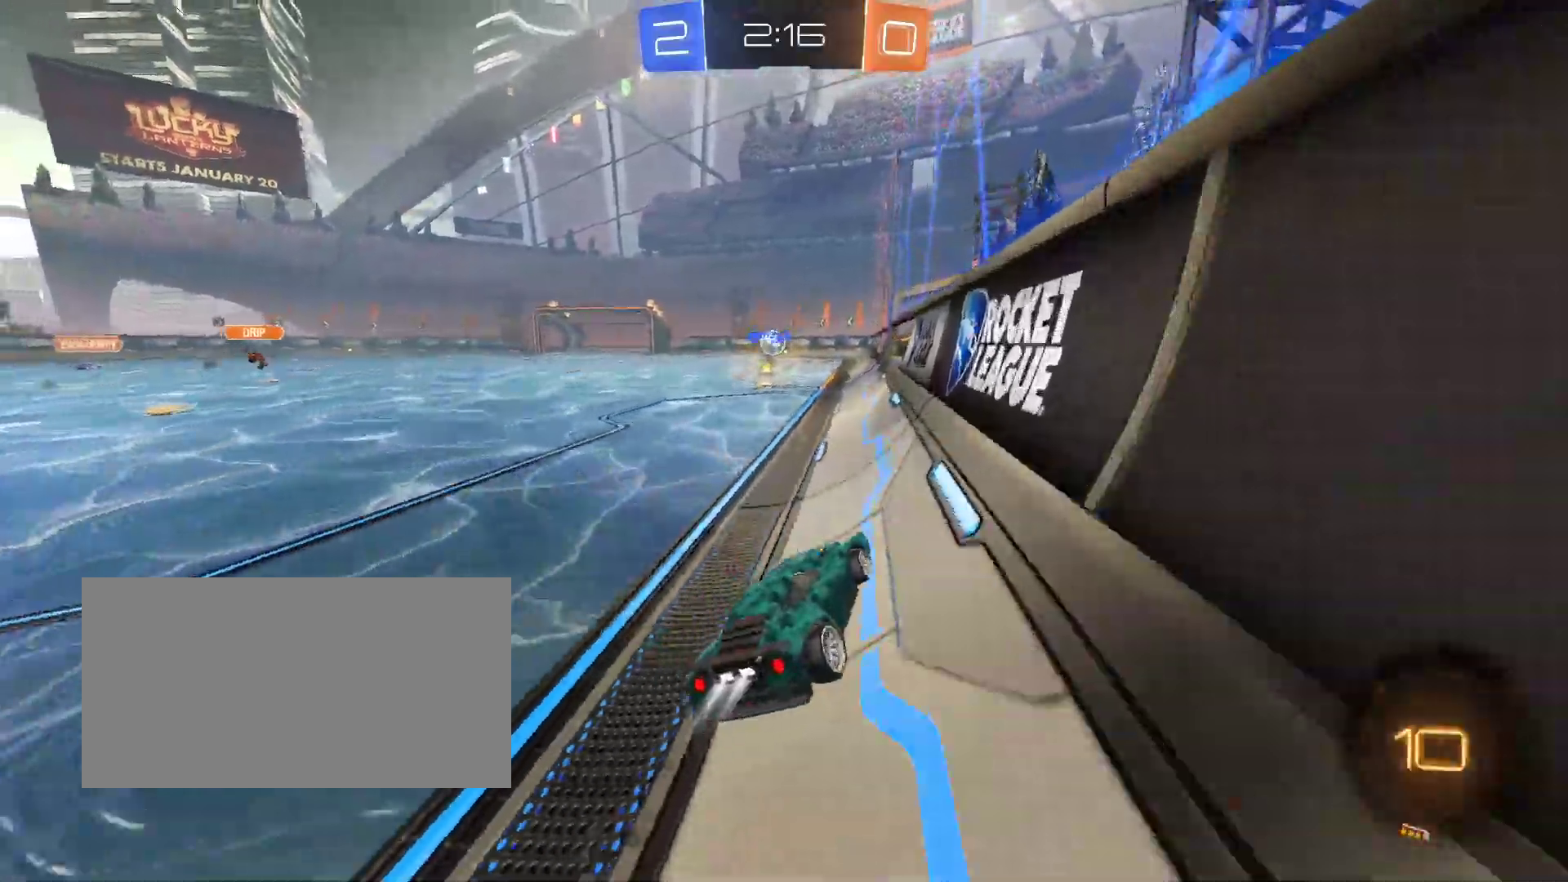
{"keys": ["z"], "mouse": ["left"], "events": [[167, "q", "up"]]}
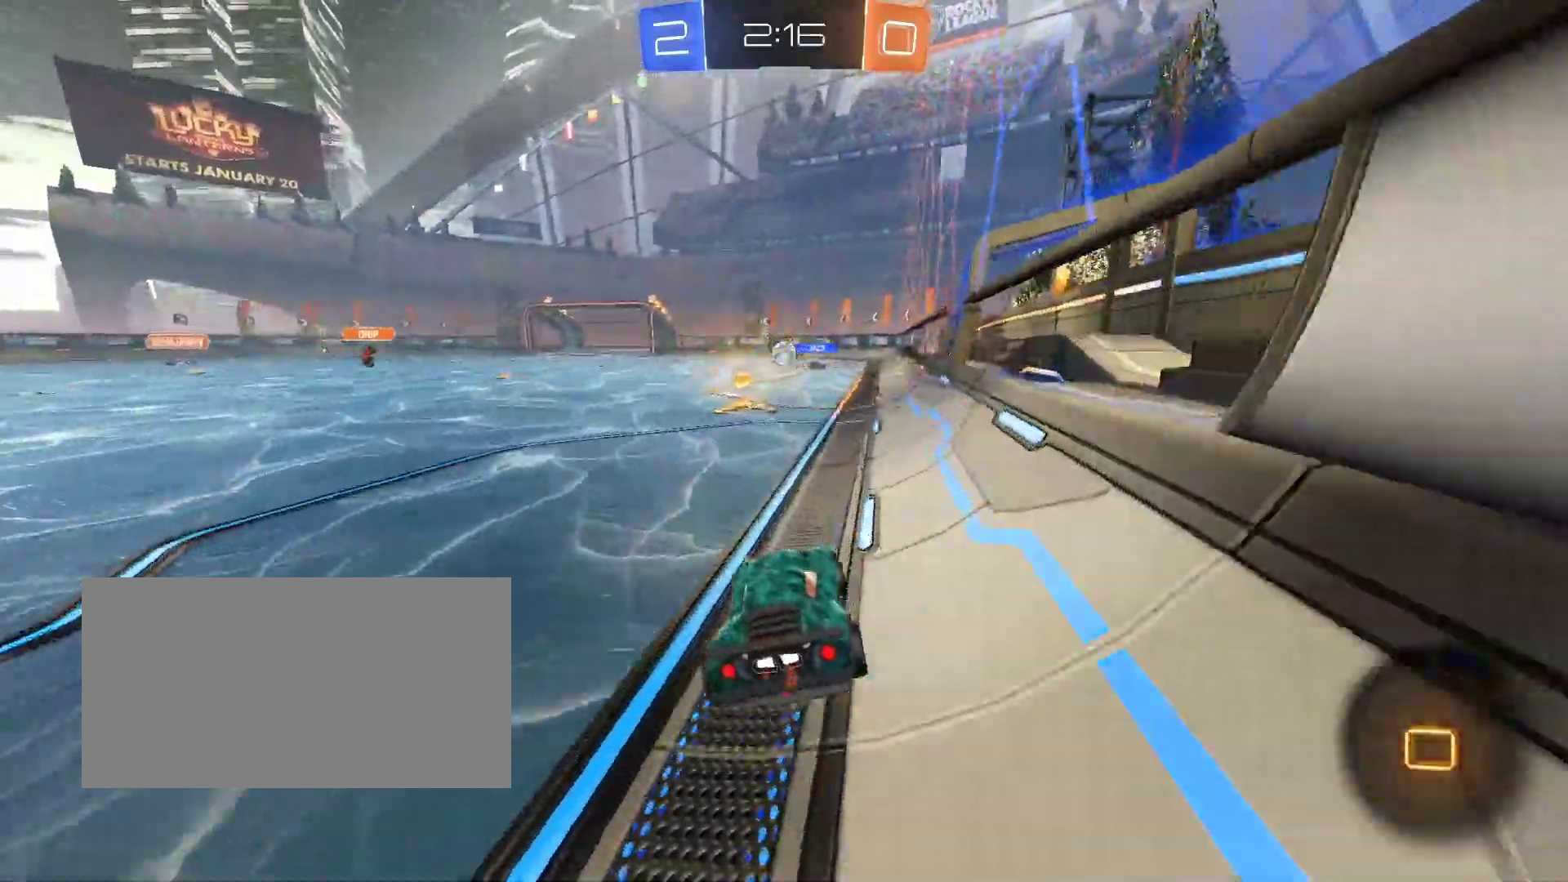
{"keys": ["z"], "mouse": ["left"], "events": [[50, "q", "down"], [183, "mouse_left", "up"], [433, "q", "up"], [450, "mouse_left", "down"]]}